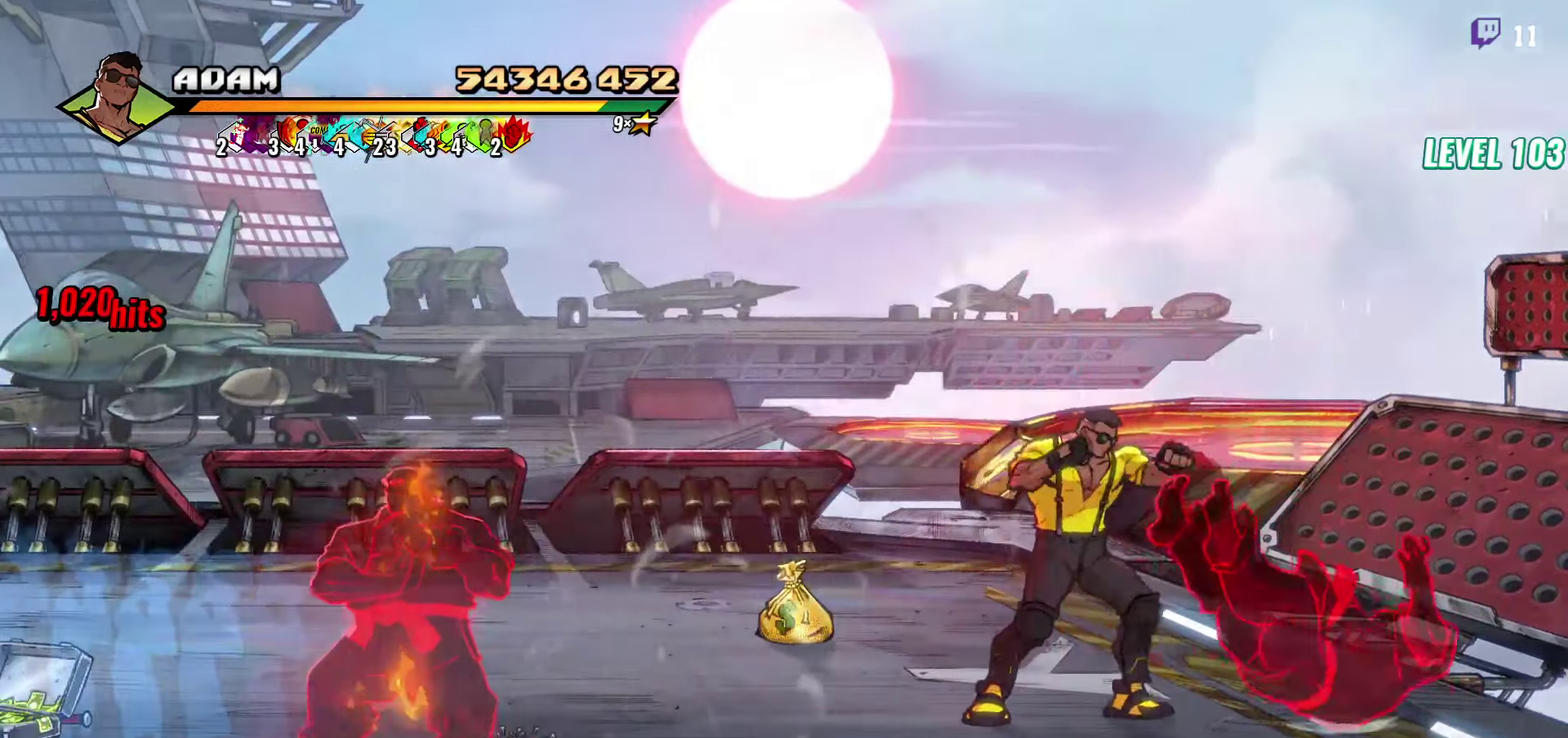
Gameplay with a controller (Xbox layout); each line is a JSON object with the inputs held at the frame after it. "events" lists button and stick changes between this image and that frame as [ms after this image, input, new state], when the widget could be followed in between. Not read: L3 R3 left_stick right_stick.
{"buttons": [], "events": [[84, "Y", "down"], [134, "Y", "up"], [367, "L1", "down"], [484, "L1", "up"]]}
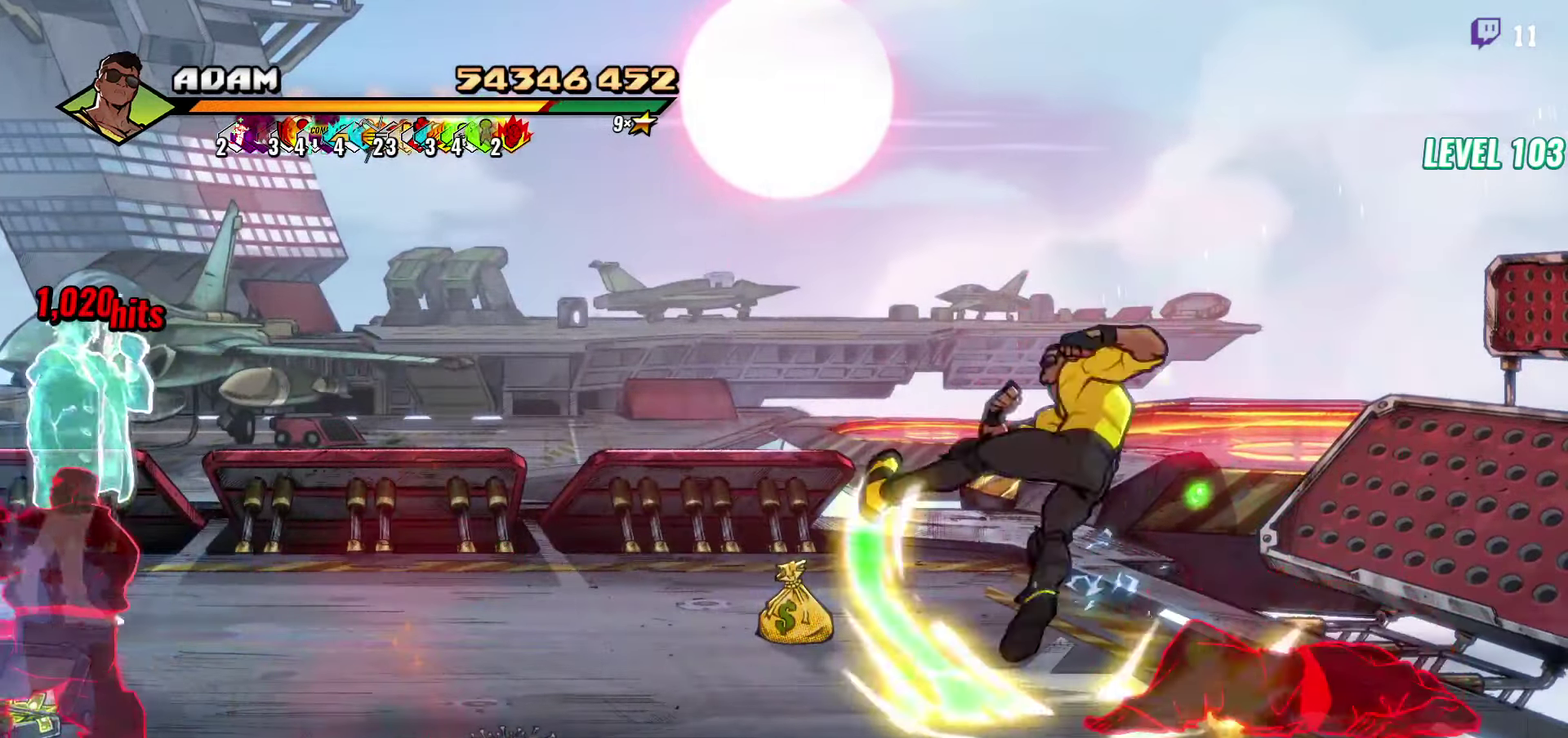
{"buttons": ["DPAD_LEFT"], "events": [[100, "Y", "down"], [184, "Y", "up"], [484, "DPAD_LEFT", "down"]]}
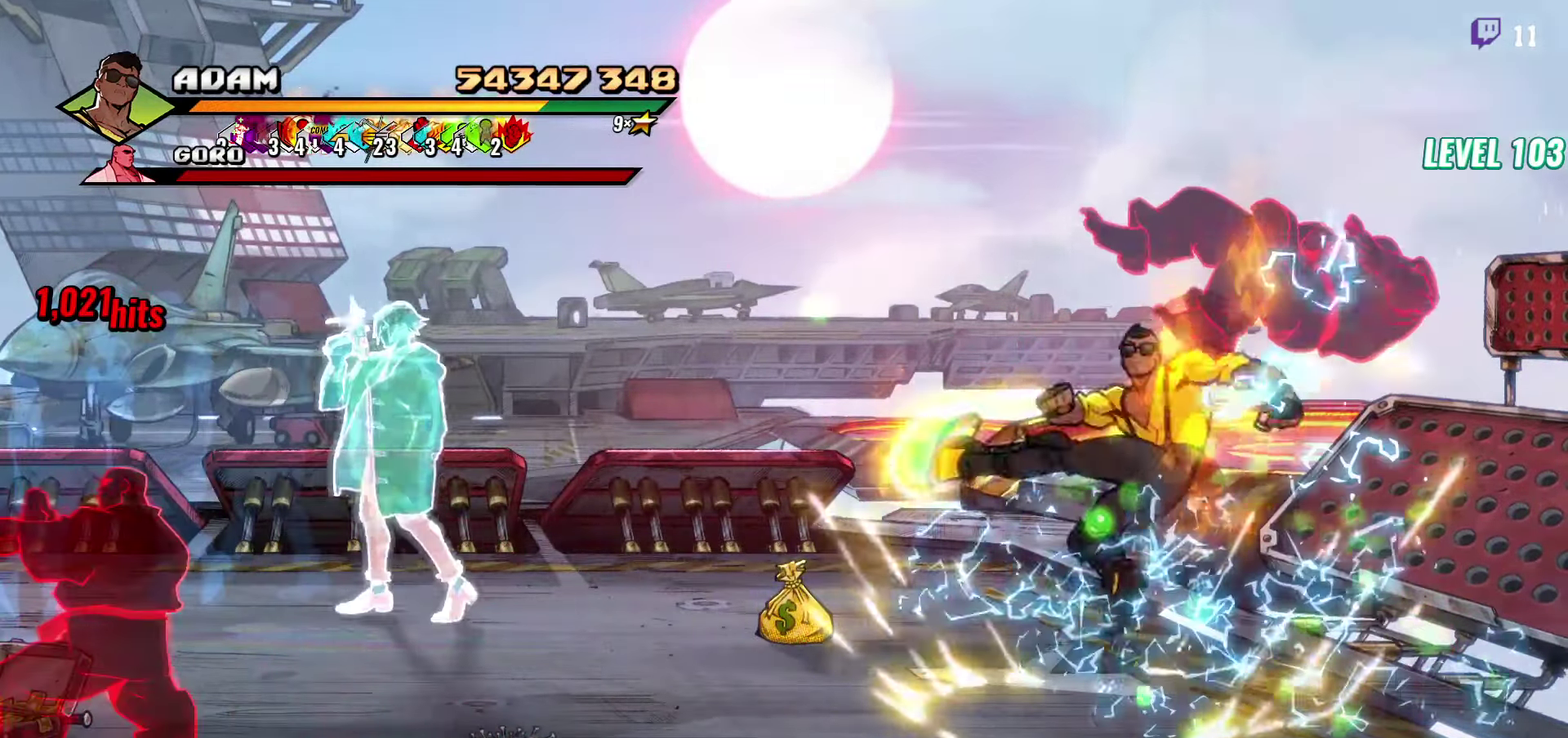
{"buttons": ["DPAD_LEFT"], "events": []}
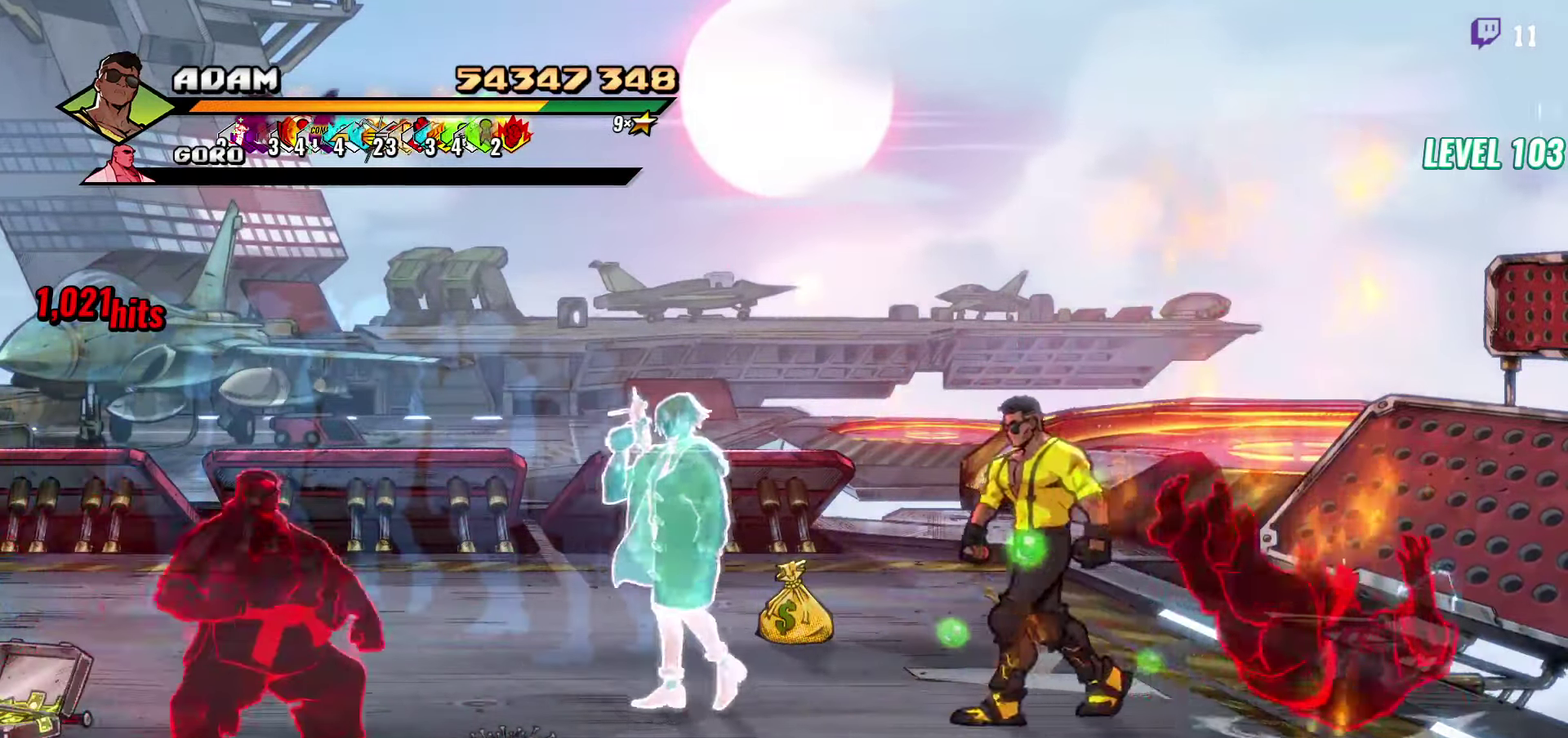
{"buttons": ["B", "DPAD_LEFT"], "events": [[117, "DPAD_UP", "down"], [384, "DPAD_UP", "up"], [467, "B", "down"]]}
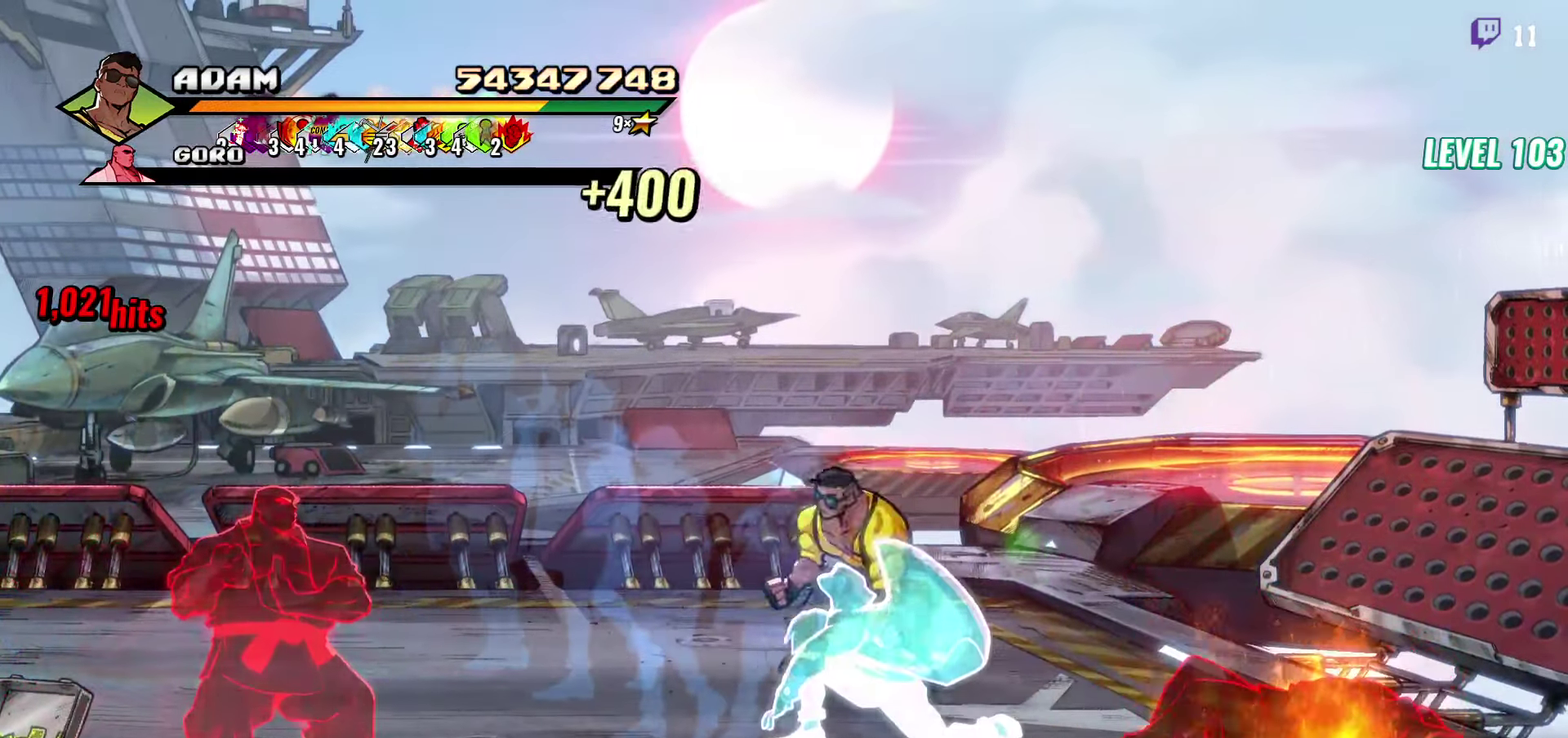
{"buttons": ["DPAD_LEFT"], "events": [[50, "B", "up"], [284, "DPAD_UP", "down"], [434, "DPAD_UP", "up"]]}
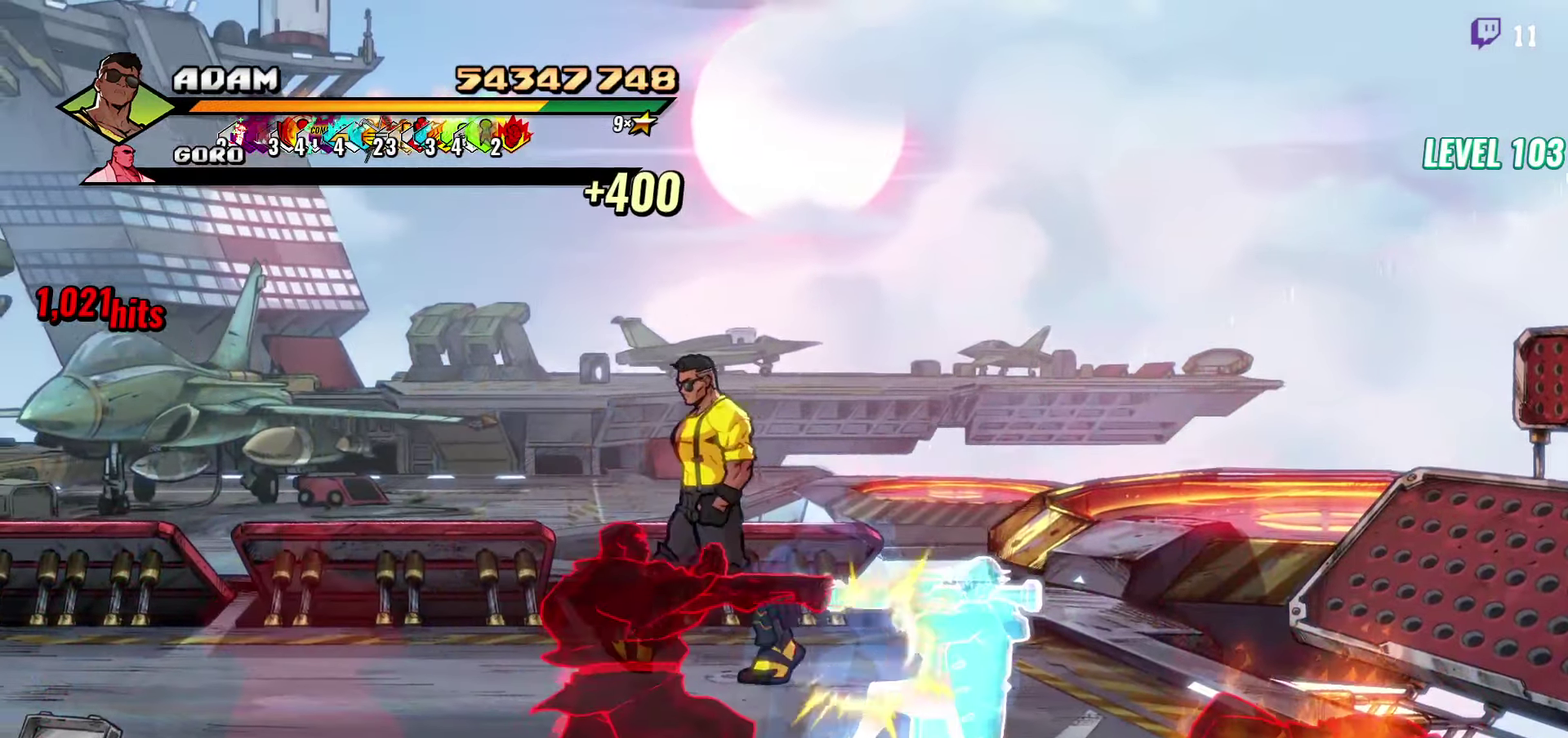
{"buttons": ["DPAD_LEFT"], "events": []}
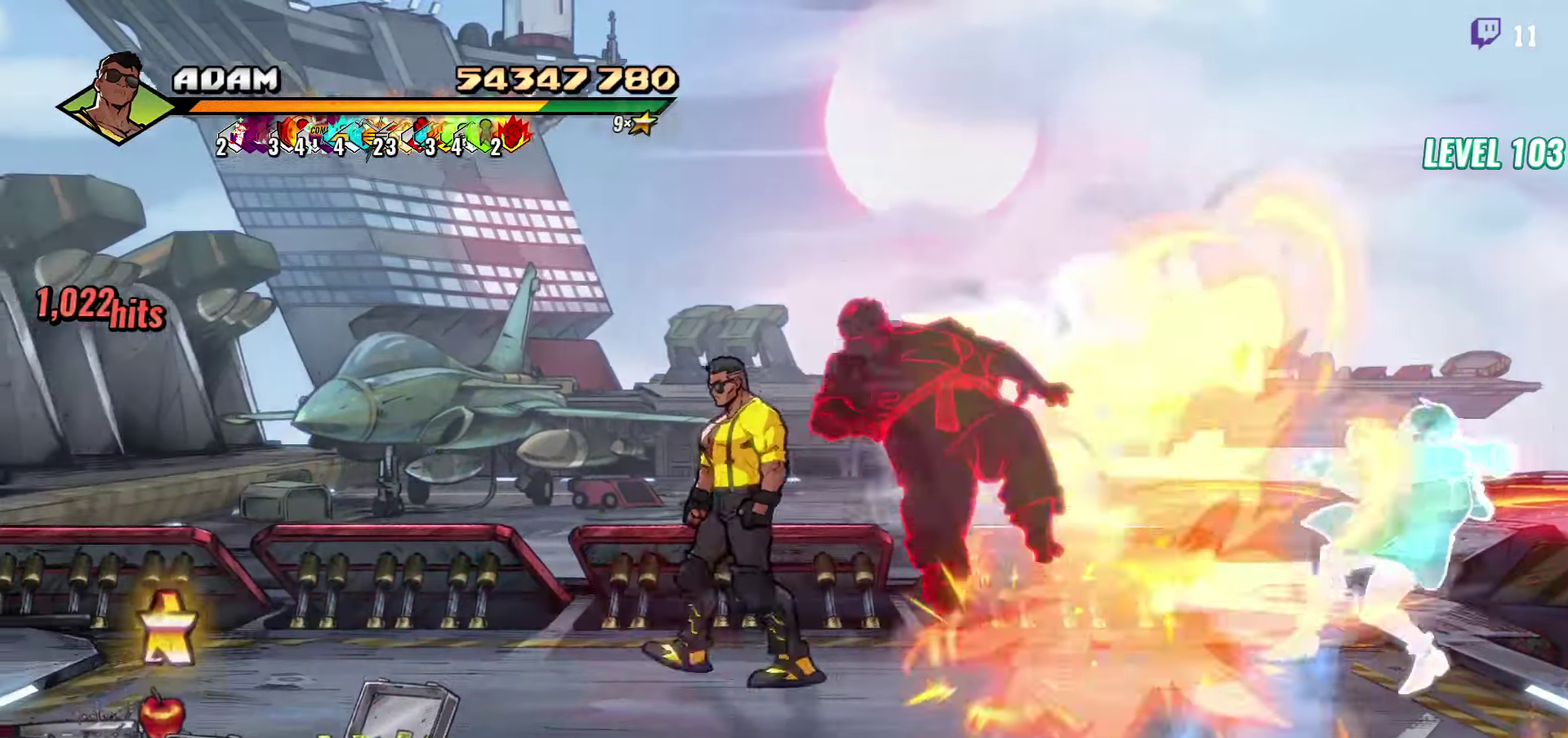
{"buttons": ["Y", "DPAD_DOWN"], "events": [[184, "DPAD_DOWN", "down"], [200, "DPAD_LEFT", "up"], [500, "Y", "down"]]}
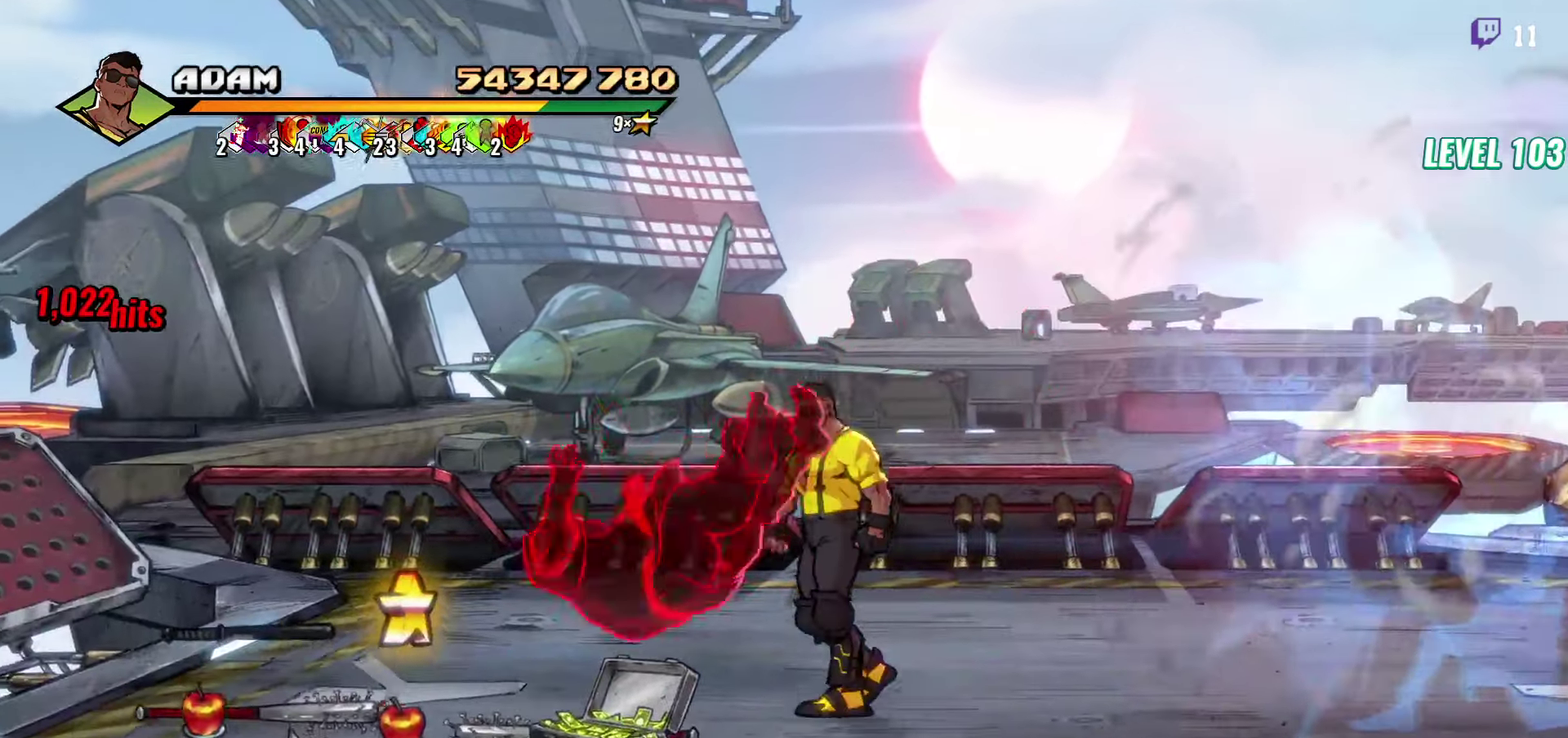
{"buttons": [], "events": [[17, "DPAD_DOWN", "up"], [34, "Y", "up"], [117, "Y", "down"], [217, "Y", "up"], [233, "Y", "down"], [500, "Y", "up"]]}
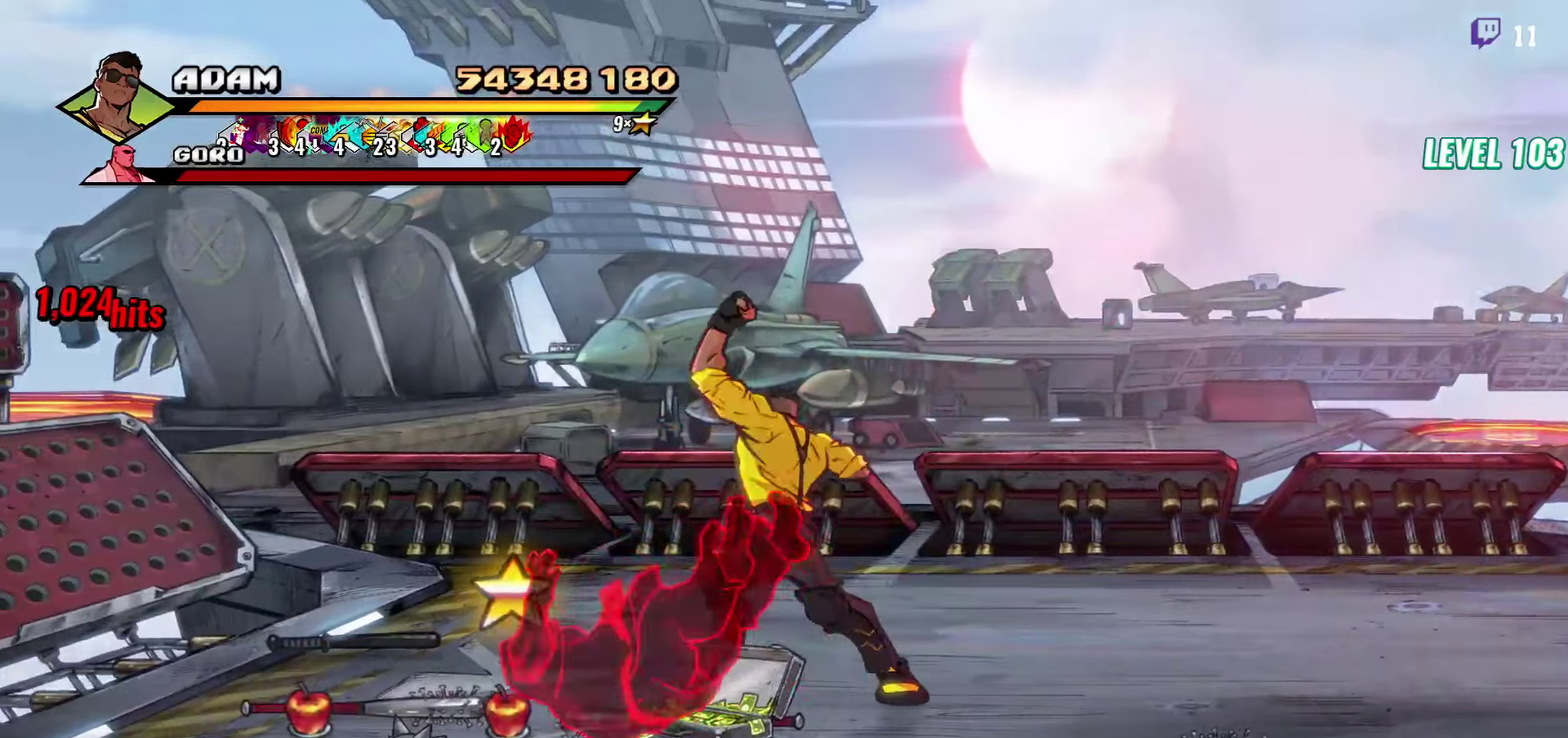
{"buttons": ["DPAD_UP", "DPAD_LEFT"], "events": [[100, "DPAD_LEFT", "down"], [483, "DPAD_UP", "down"]]}
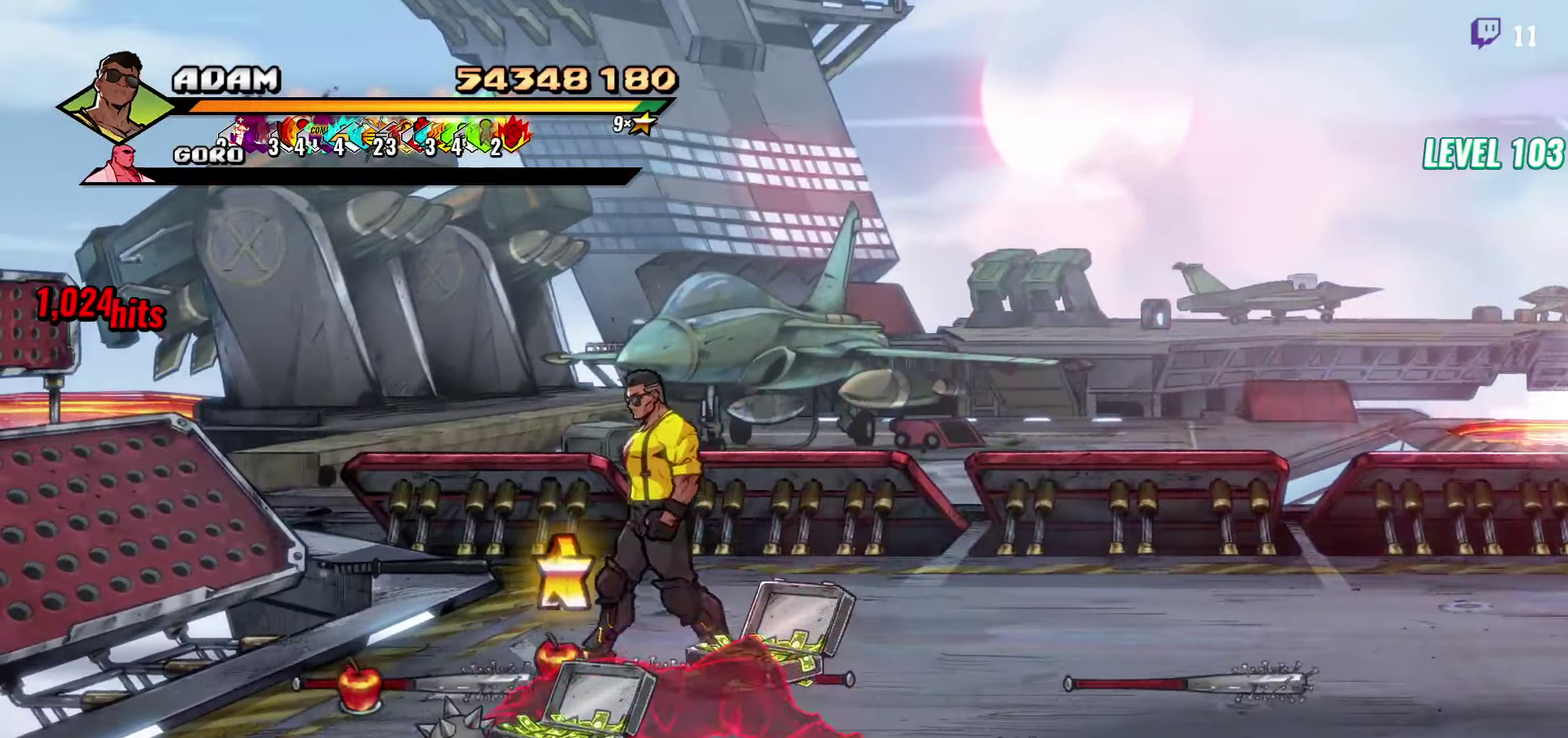
{"buttons": [], "events": [[150, "DPAD_LEFT", "up"], [150, "DPAD_UP", "up"]]}
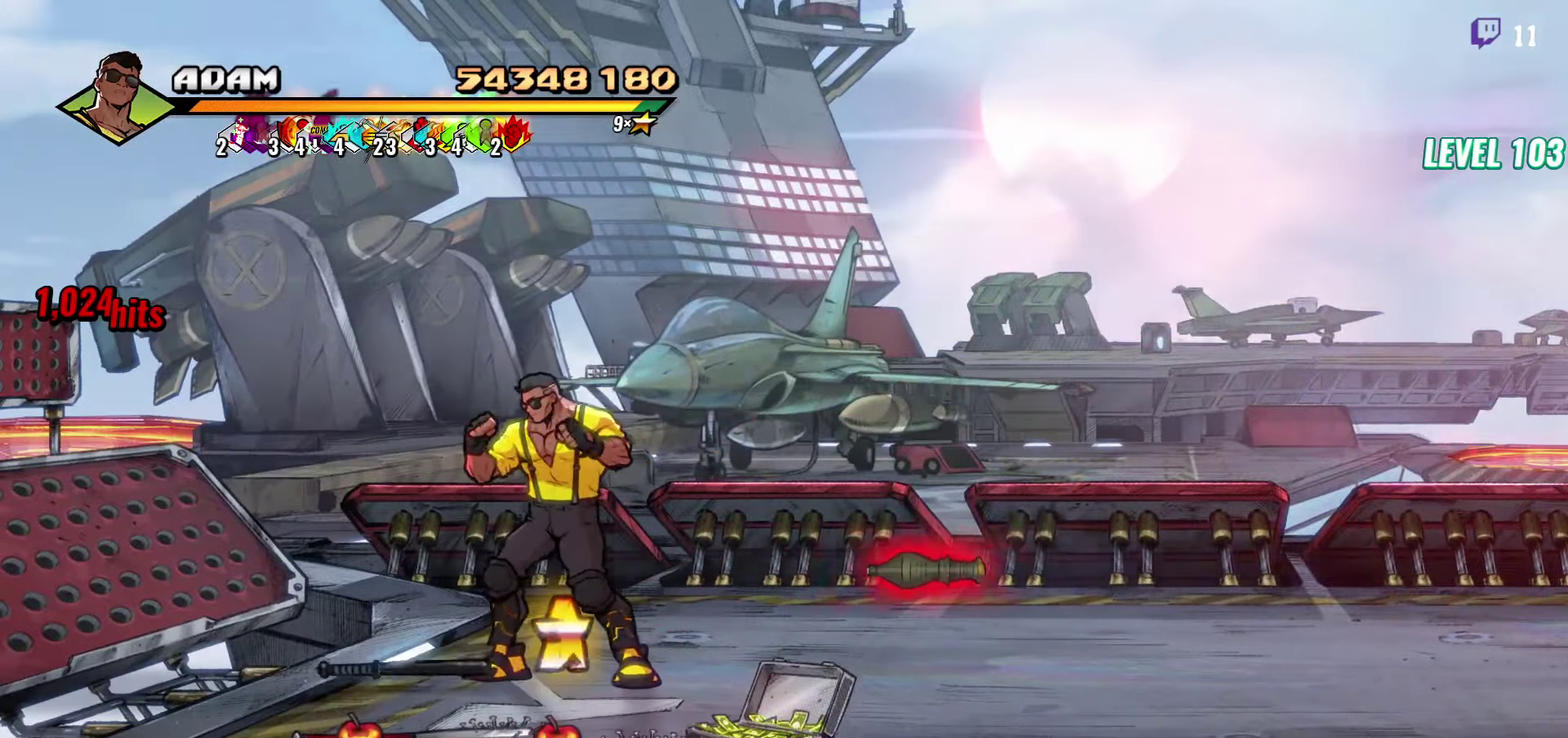
{"buttons": ["DPAD_DOWN"], "events": [[33, "B", "down"], [116, "B", "up"], [200, "DPAD_DOWN", "down"]]}
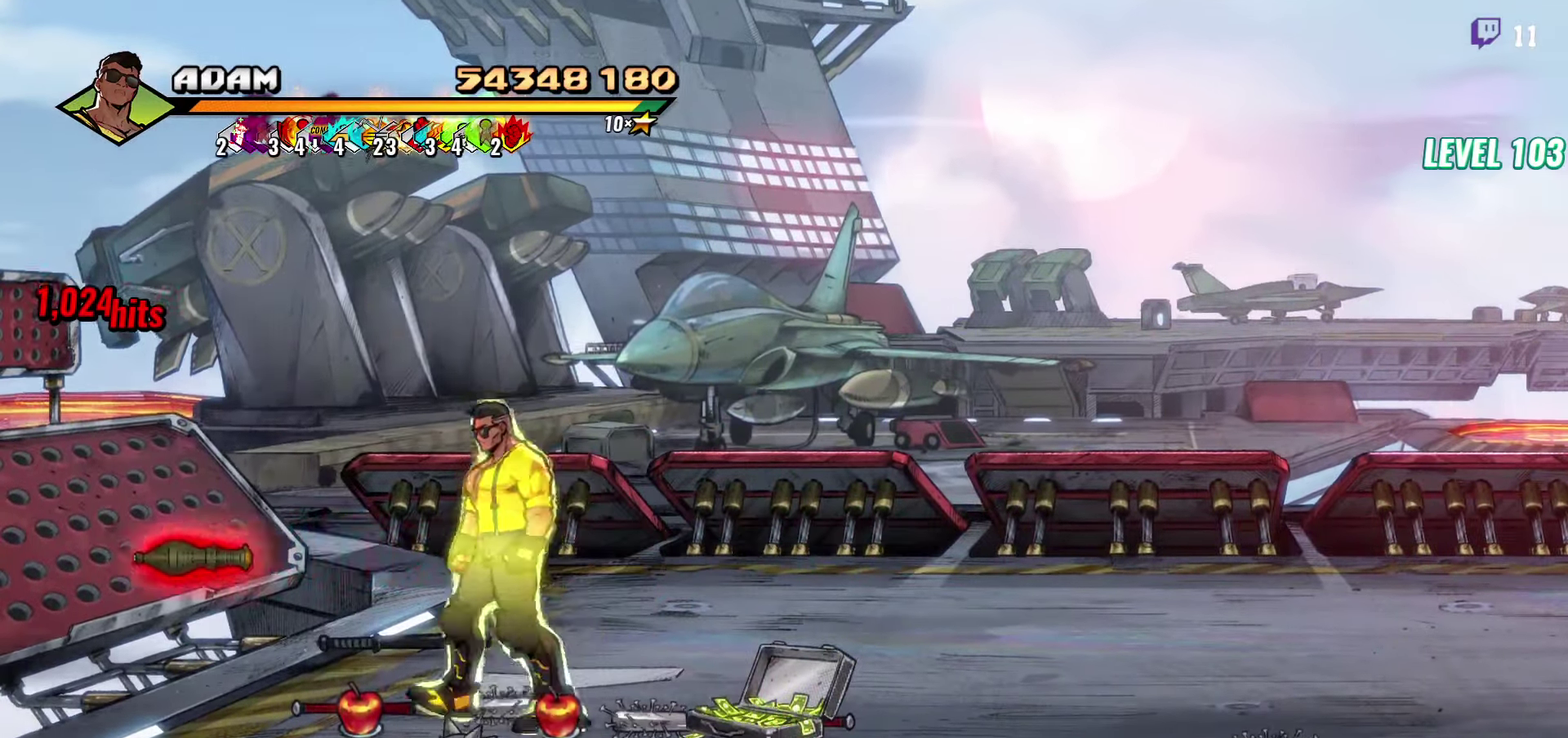
{"buttons": ["B"], "events": [[33, "B", "down"], [33, "DPAD_DOWN", "up"], [133, "B", "up"], [183, "DPAD_RIGHT", "down"], [316, "DPAD_RIGHT", "up"], [416, "B", "down"]]}
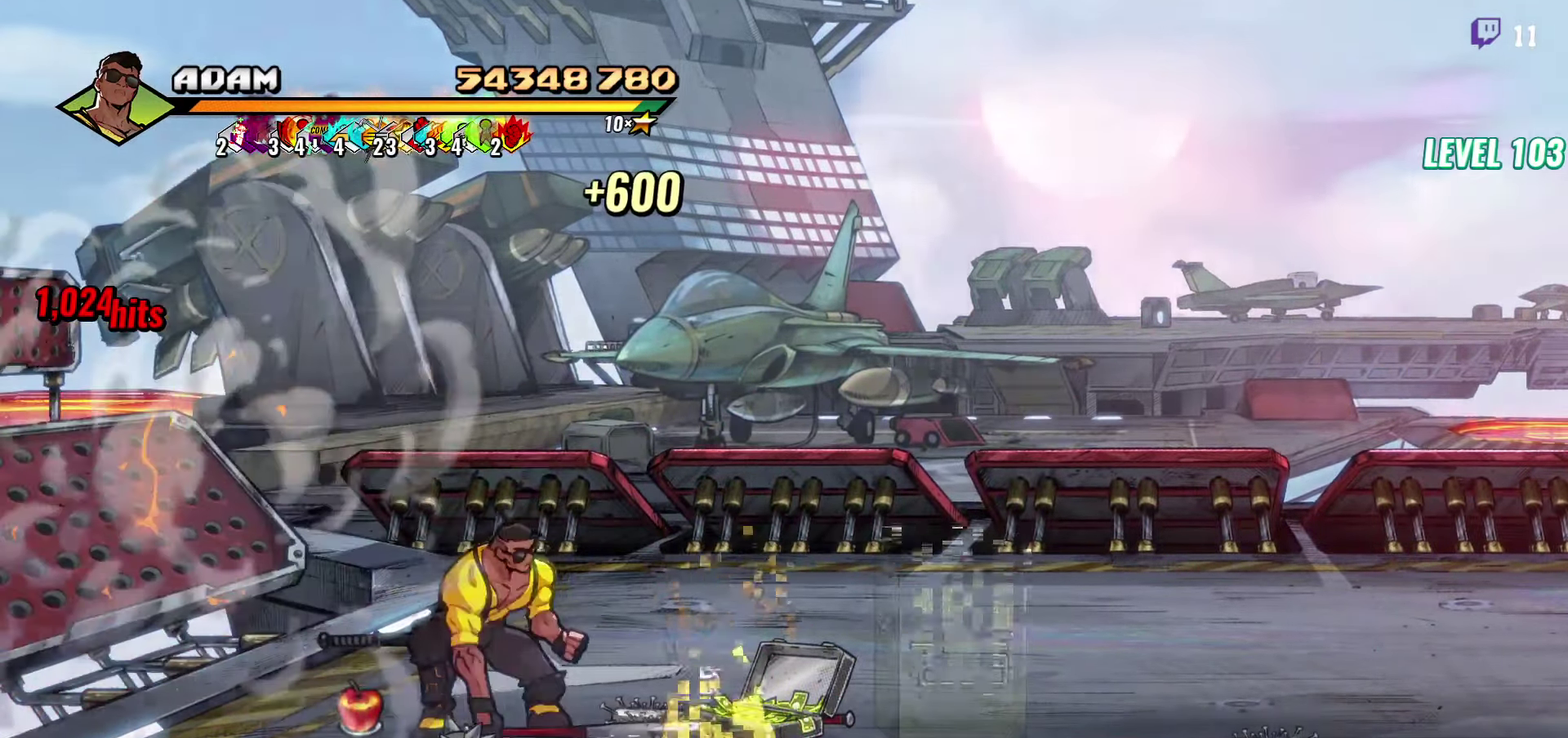
{"buttons": [], "events": [[66, "B", "up"], [166, "DPAD_DOWN", "down"], [466, "DPAD_DOWN", "up"]]}
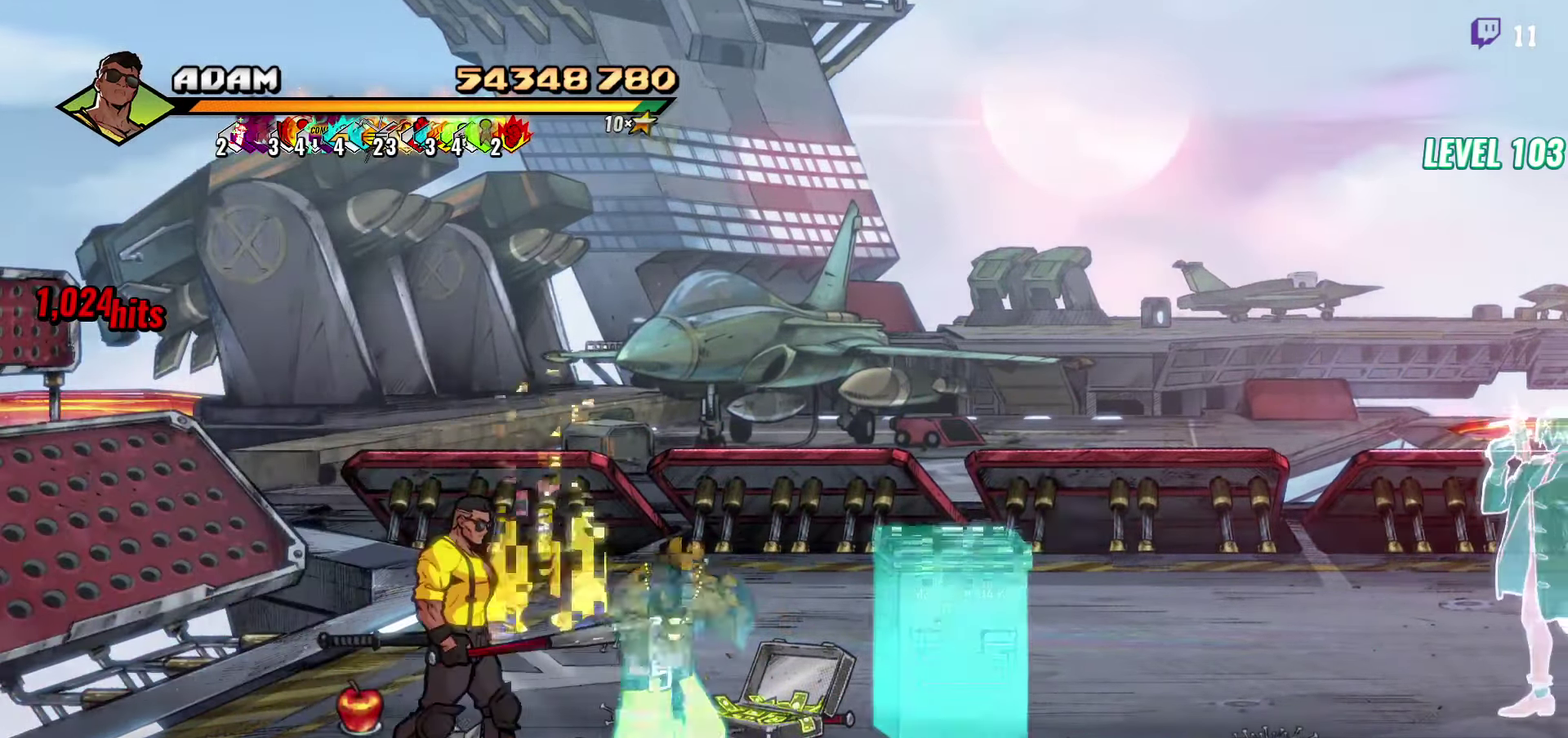
{"buttons": [], "events": [[16, "Y", "down"], [83, "Y", "up"], [166, "Y", "down"], [283, "Y", "up"]]}
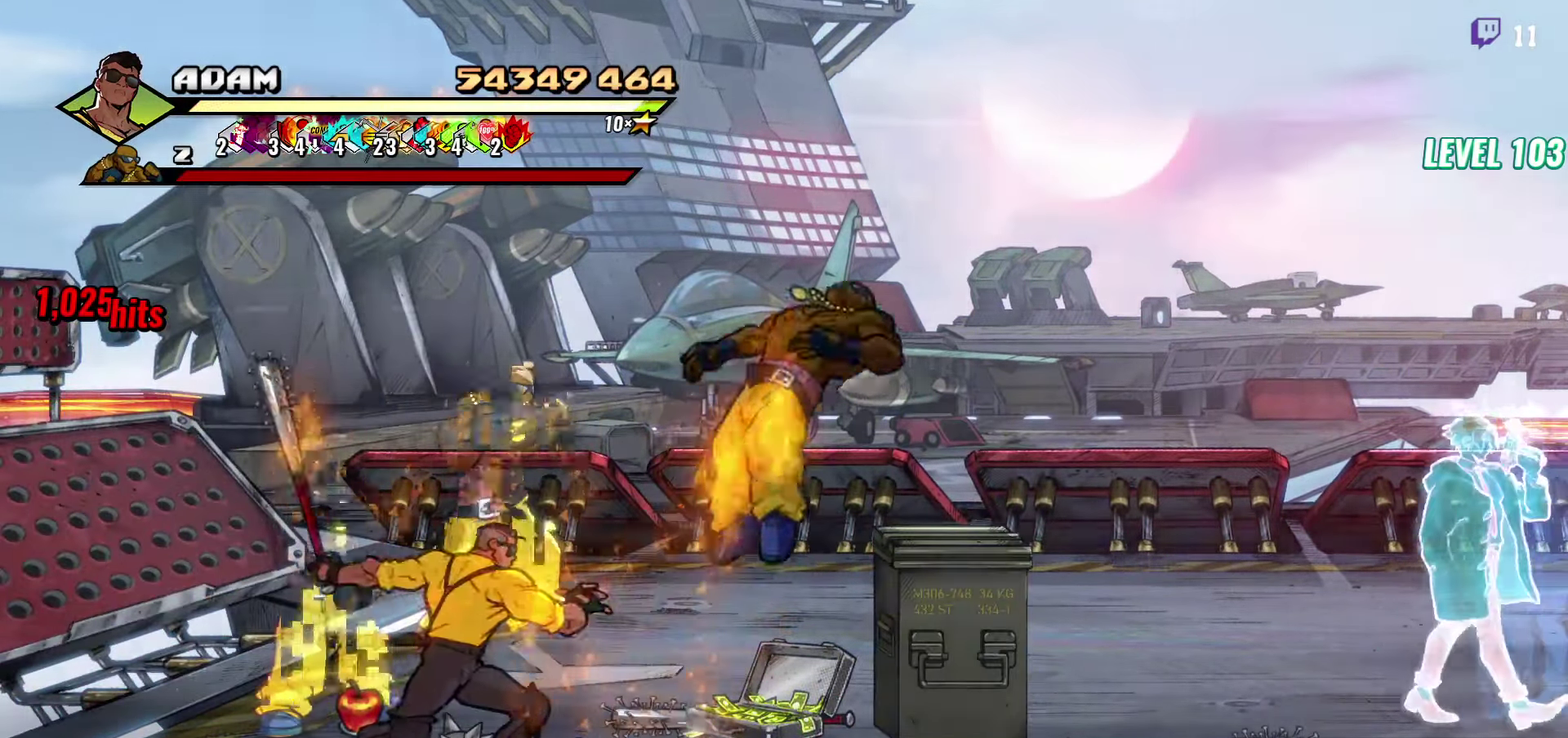
{"buttons": ["L1", "DPAD_LEFT"], "events": [[66, "DPAD_LEFT", "down"], [166, "DPAD_UP", "down"], [300, "A", "down"], [366, "A", "up"], [400, "B", "down"], [400, "DPAD_UP", "up"], [500, "B", "up"], [500, "L1", "down"]]}
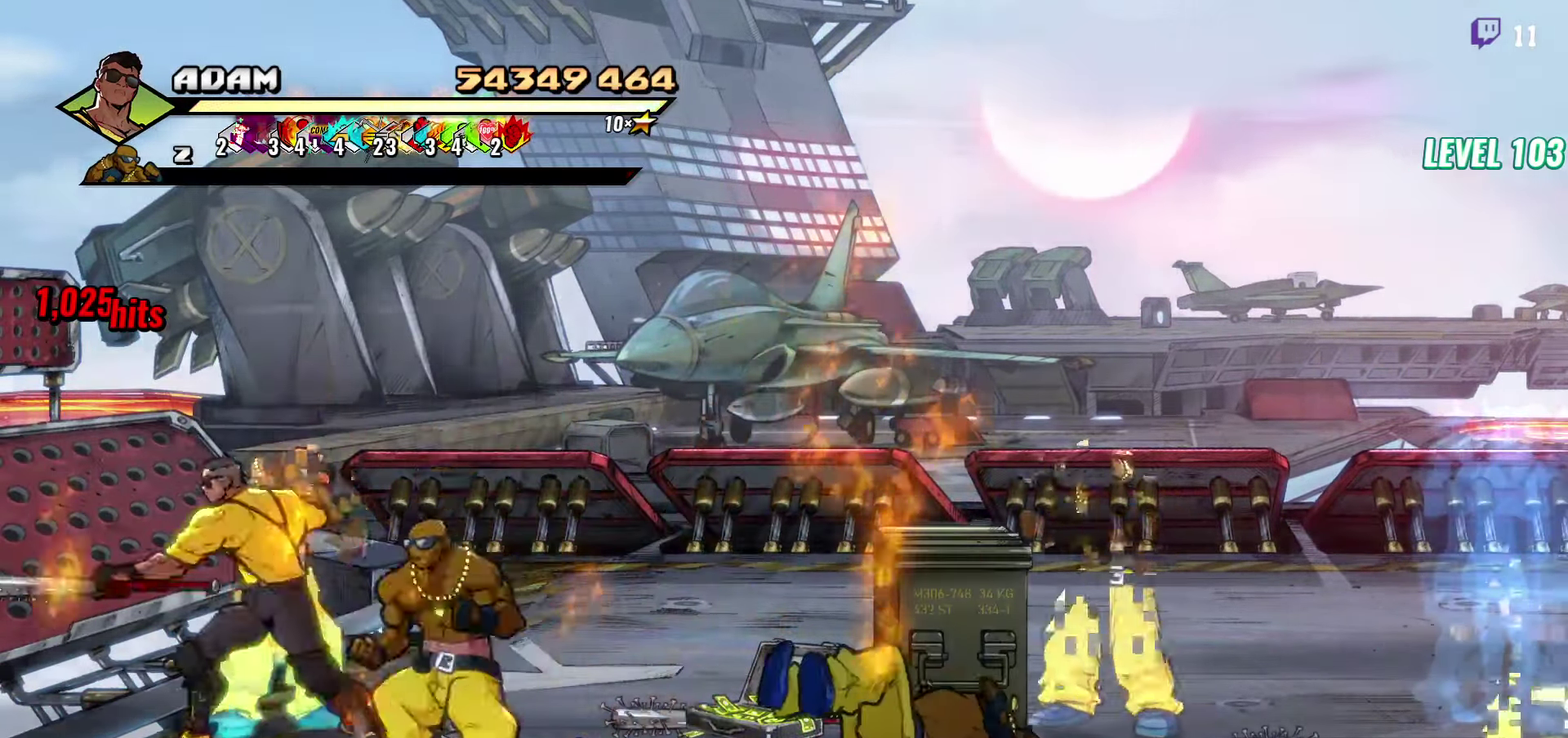
{"buttons": [], "events": [[100, "DPAD_LEFT", "up"], [116, "L1", "up"]]}
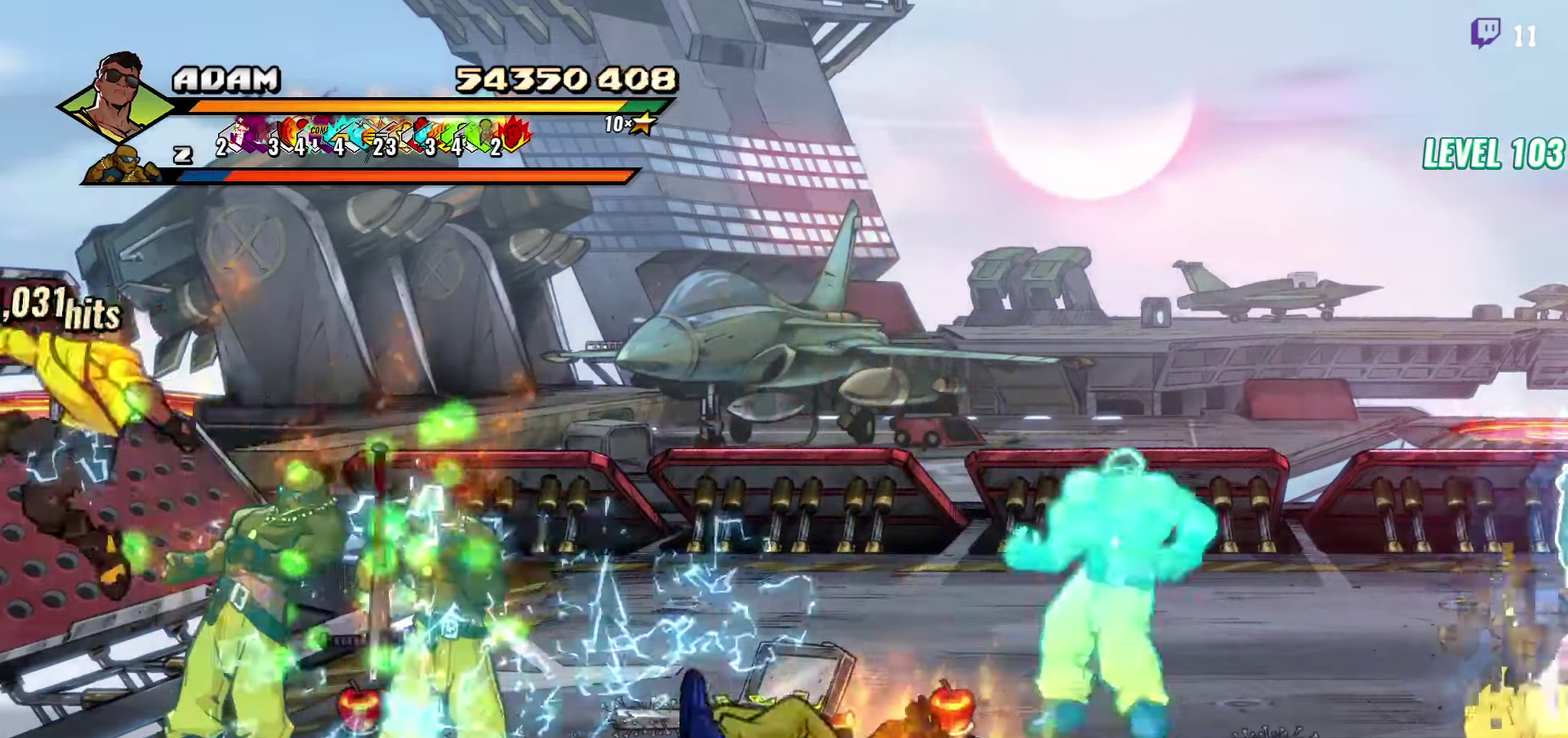
{"buttons": ["DPAD_LEFT"], "events": [[300, "DPAD_LEFT", "down"], [383, "DPAD_LEFT", "up"], [483, "DPAD_LEFT", "down"]]}
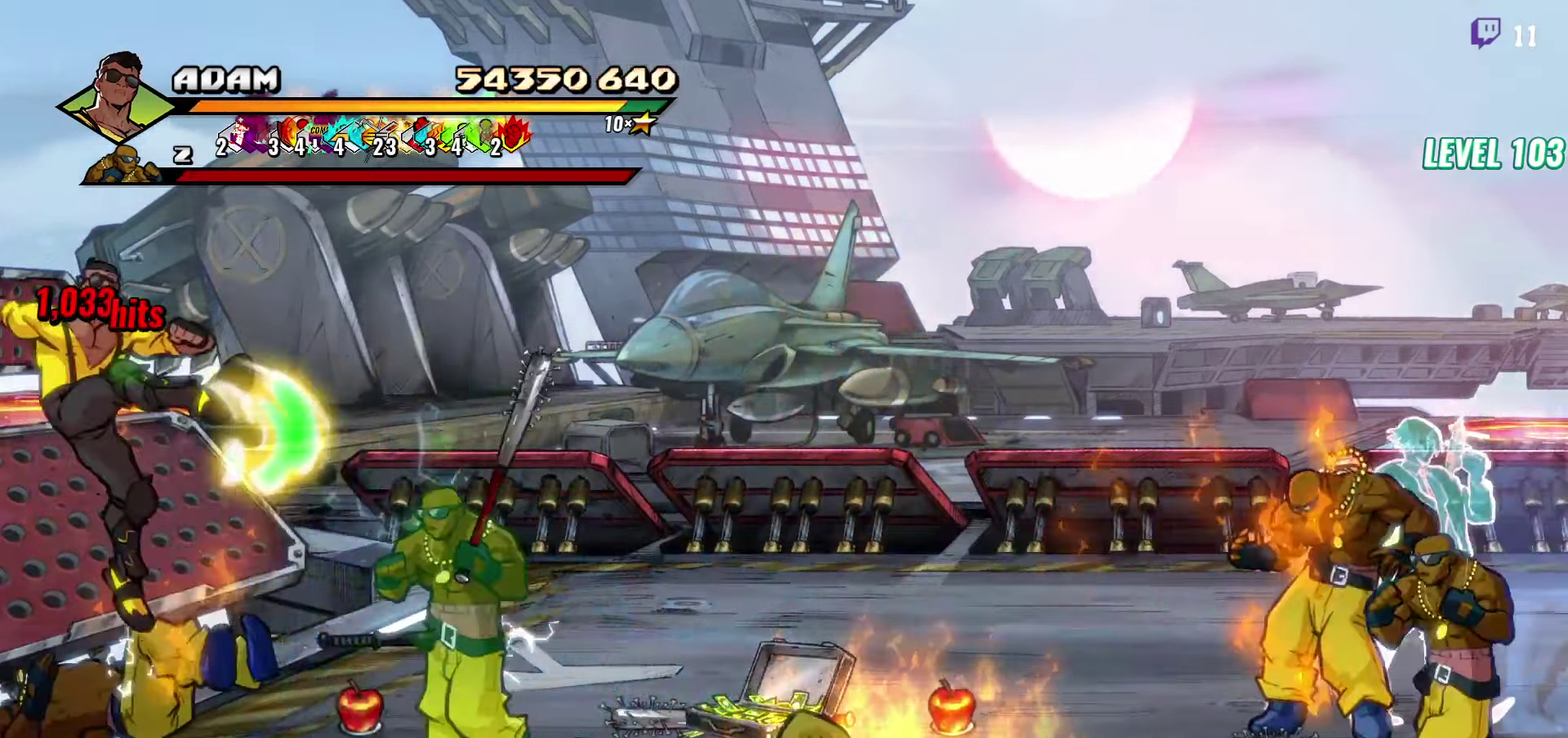
{"buttons": [], "events": [[33, "DPAD_LEFT", "up"], [83, "DPAD_LEFT", "down"], [233, "Y", "down"], [300, "DPAD_LEFT", "up"], [333, "Y", "up"], [383, "L1", "down"], [483, "L1", "up"]]}
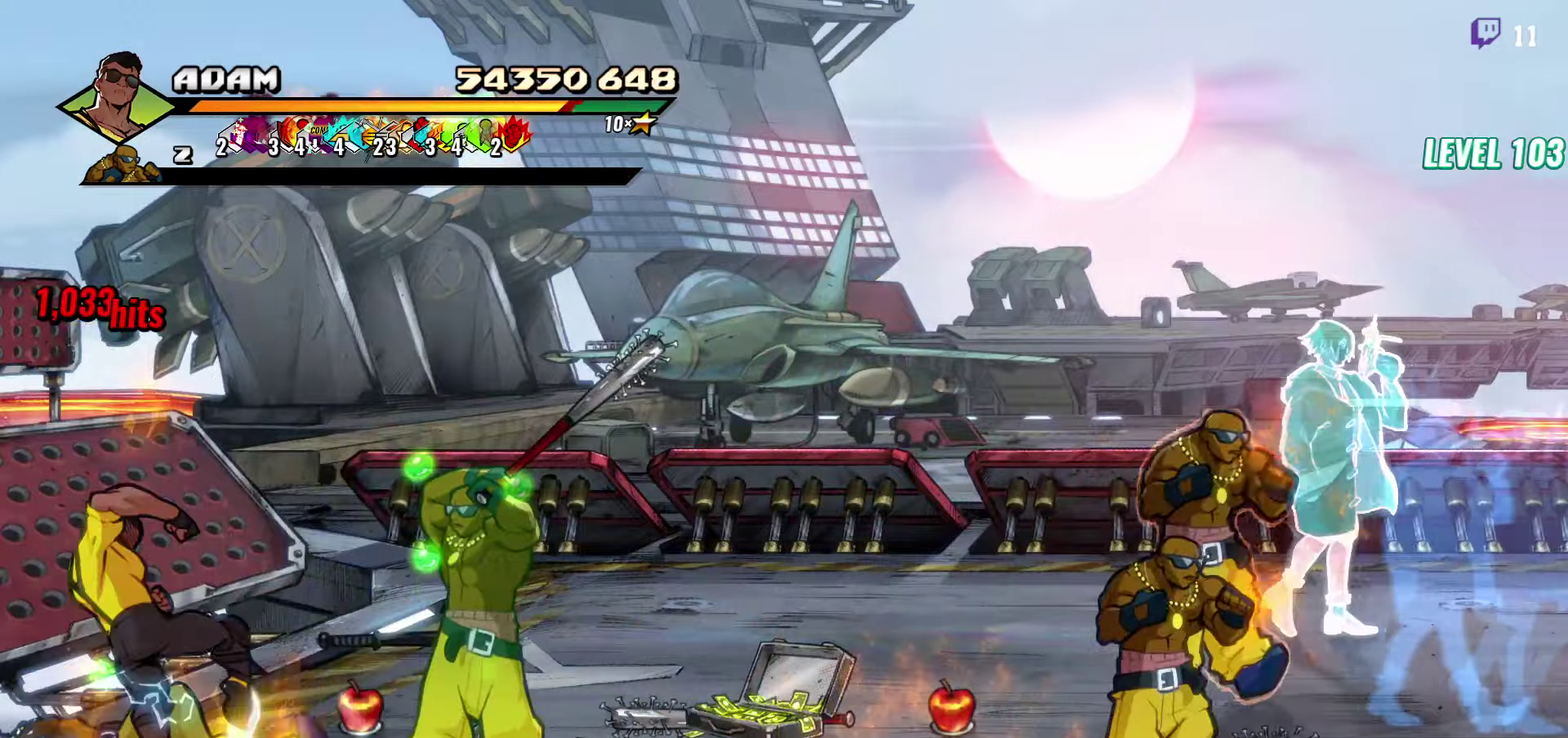
{"buttons": ["DPAD_RIGHT"], "events": [[150, "Y", "down"], [233, "Y", "up"], [350, "DPAD_RIGHT", "down"], [417, "DPAD_RIGHT", "up"], [483, "DPAD_RIGHT", "down"]]}
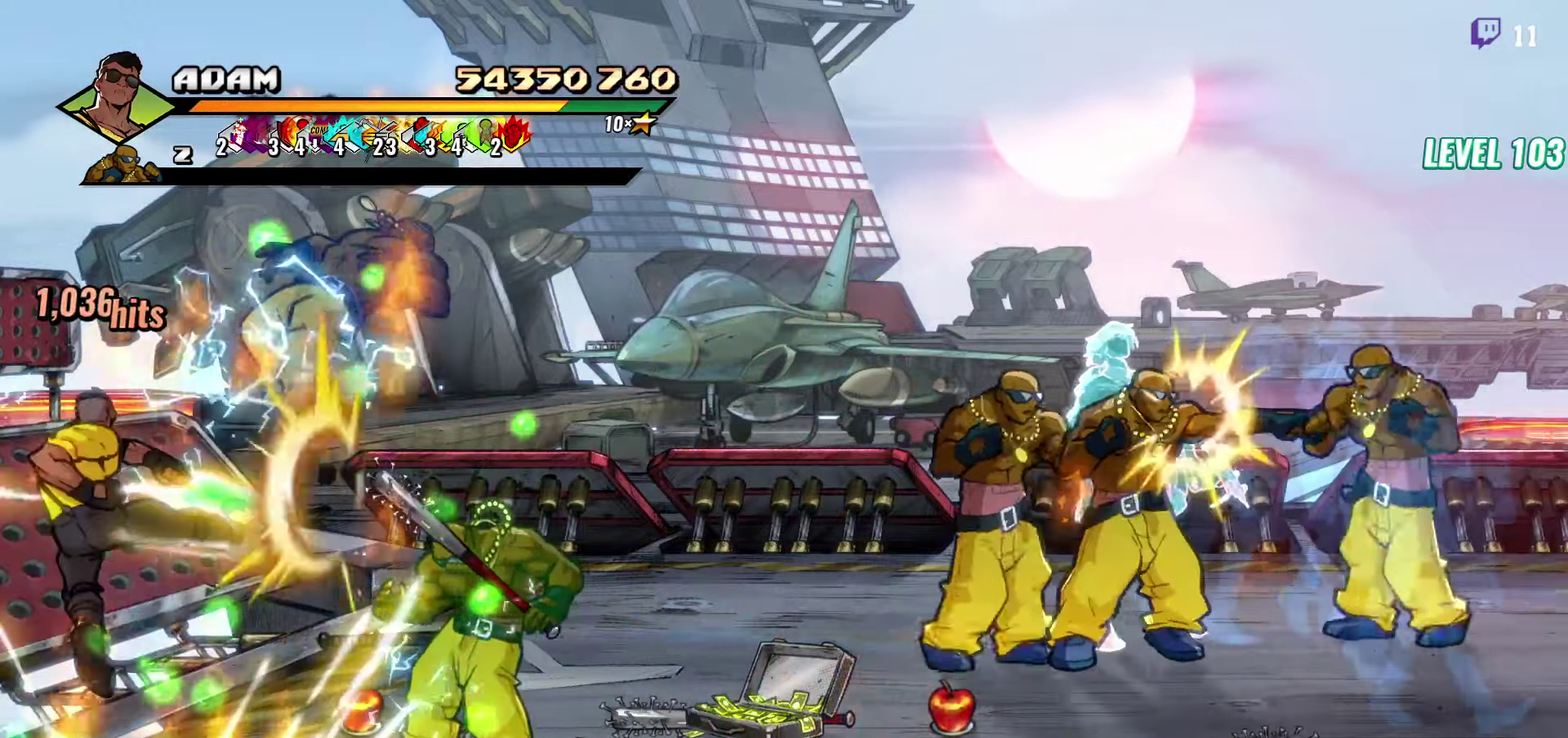
{"buttons": [], "events": [[33, "DPAD_RIGHT", "up"], [267, "DPAD_RIGHT", "down"], [383, "Y", "down"], [483, "DPAD_RIGHT", "up"], [483, "Y", "up"]]}
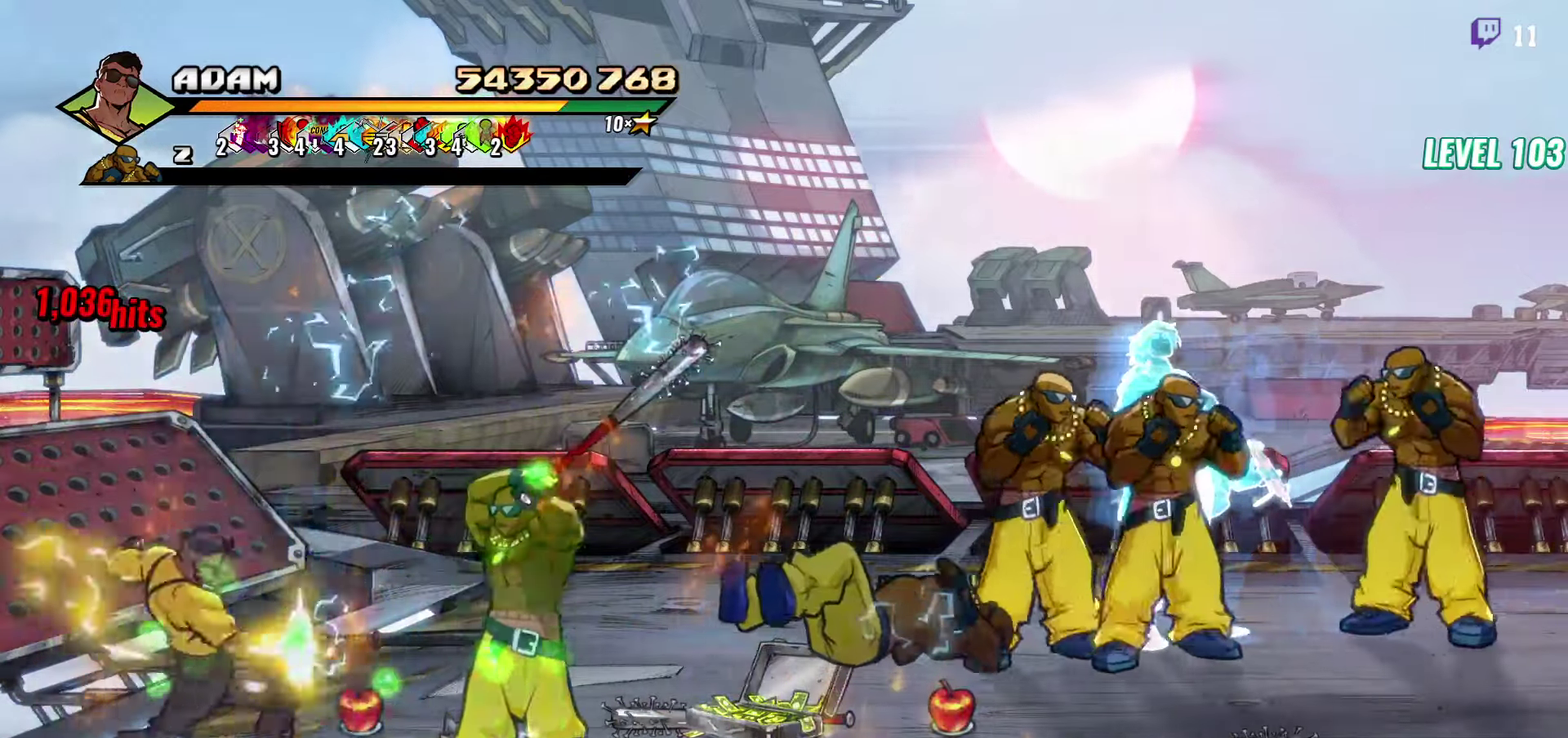
{"buttons": [], "events": [[217, "Y", "down"], [367, "Y", "up"]]}
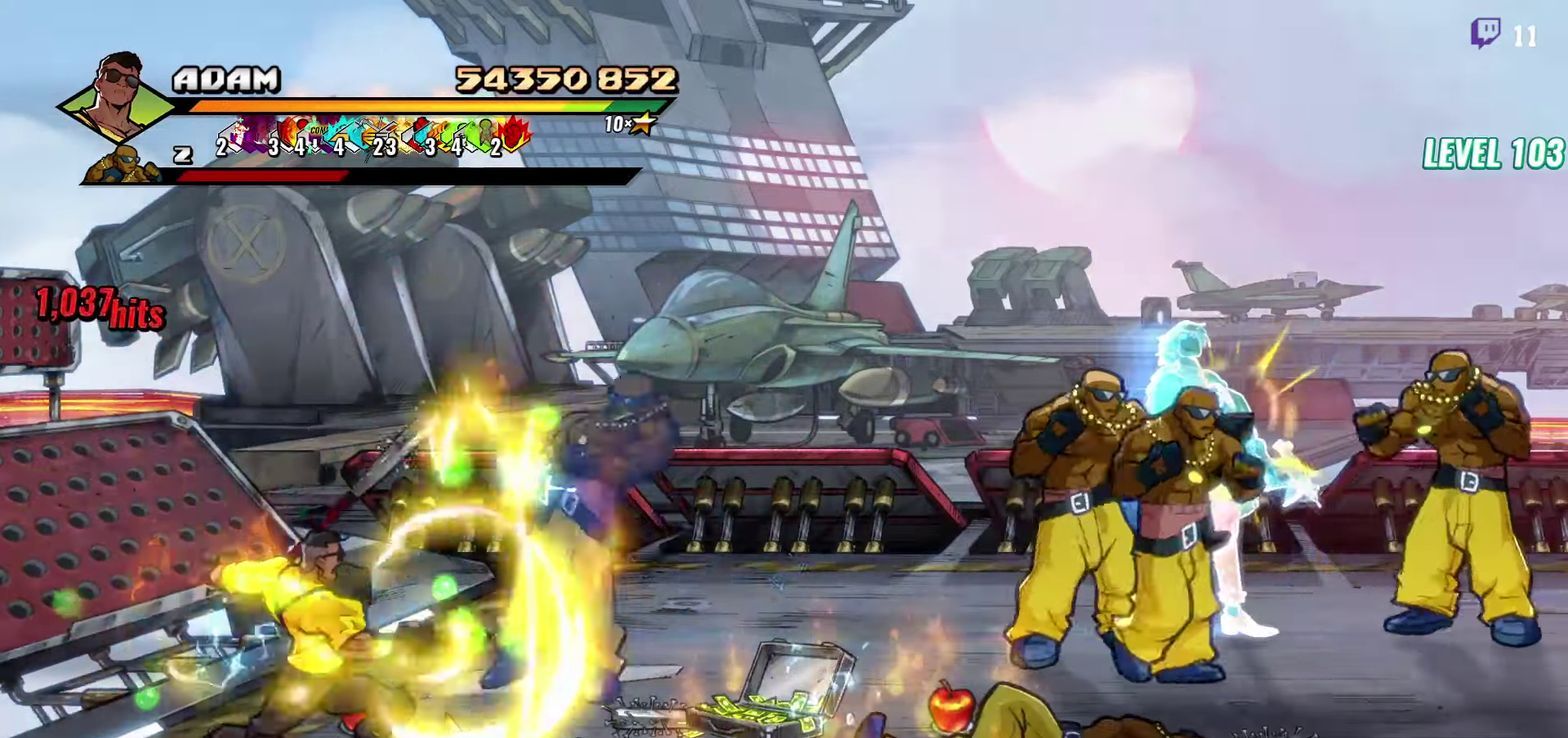
{"buttons": ["DPAD_UP", "DPAD_RIGHT"], "events": [[150, "DPAD_RIGHT", "down"], [150, "DPAD_UP", "down"]]}
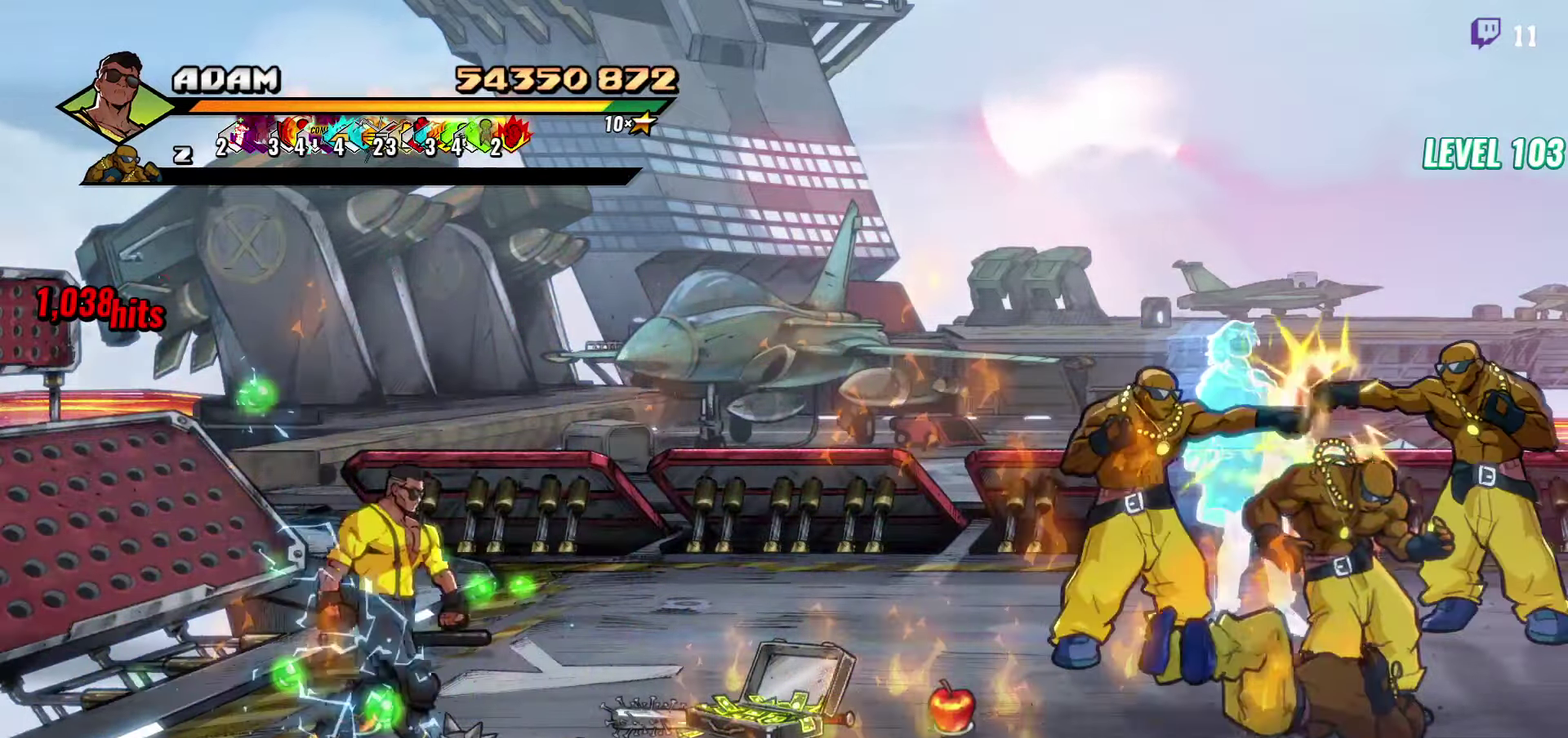
{"buttons": ["DPAD_RIGHT"], "events": [[383, "DPAD_UP", "up"]]}
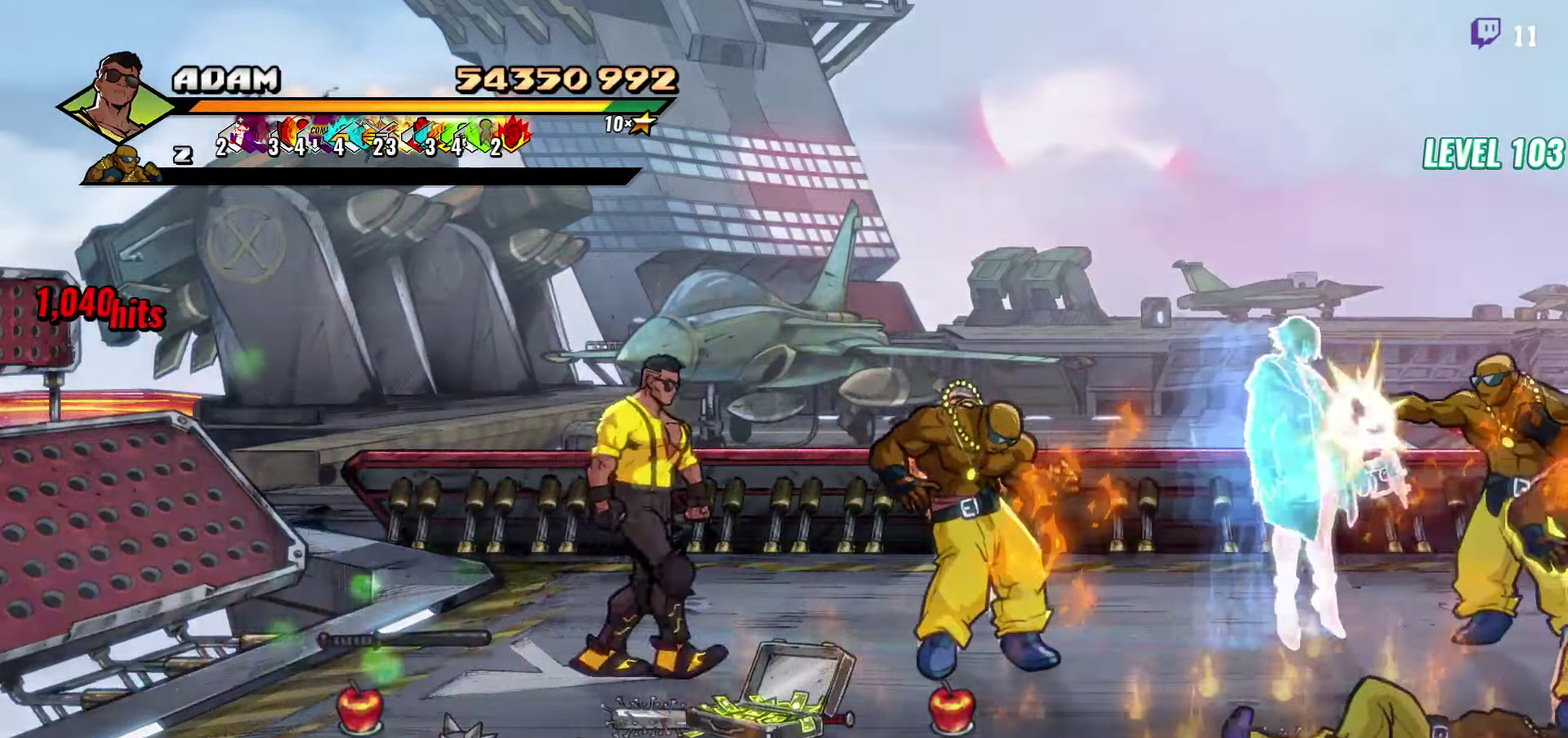
{"buttons": [], "events": [[100, "A", "down"], [183, "A", "up"], [183, "L1", "down"], [300, "DPAD_RIGHT", "up"], [300, "L1", "up"]]}
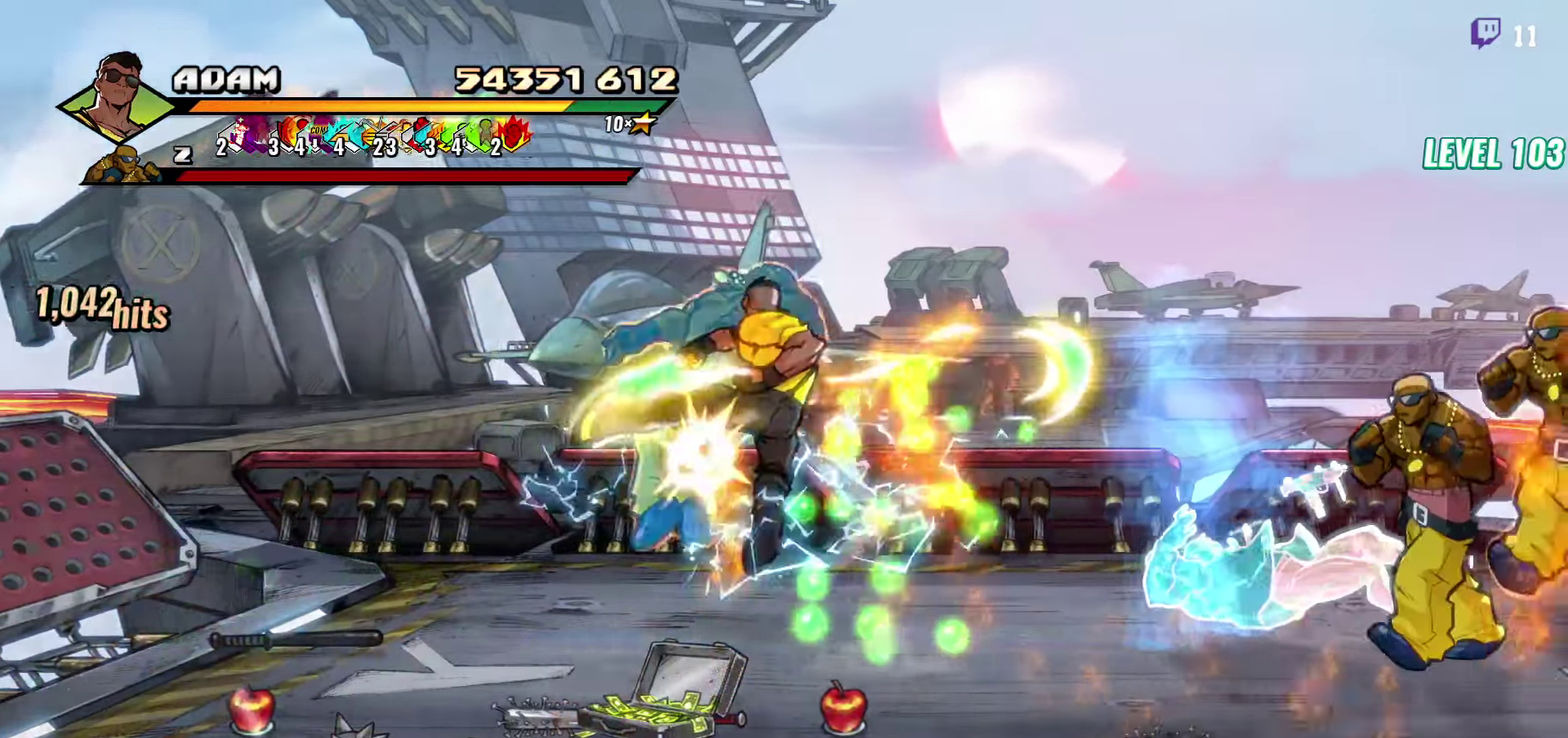
{"buttons": [], "events": [[250, "Y", "down"], [367, "Y", "up"]]}
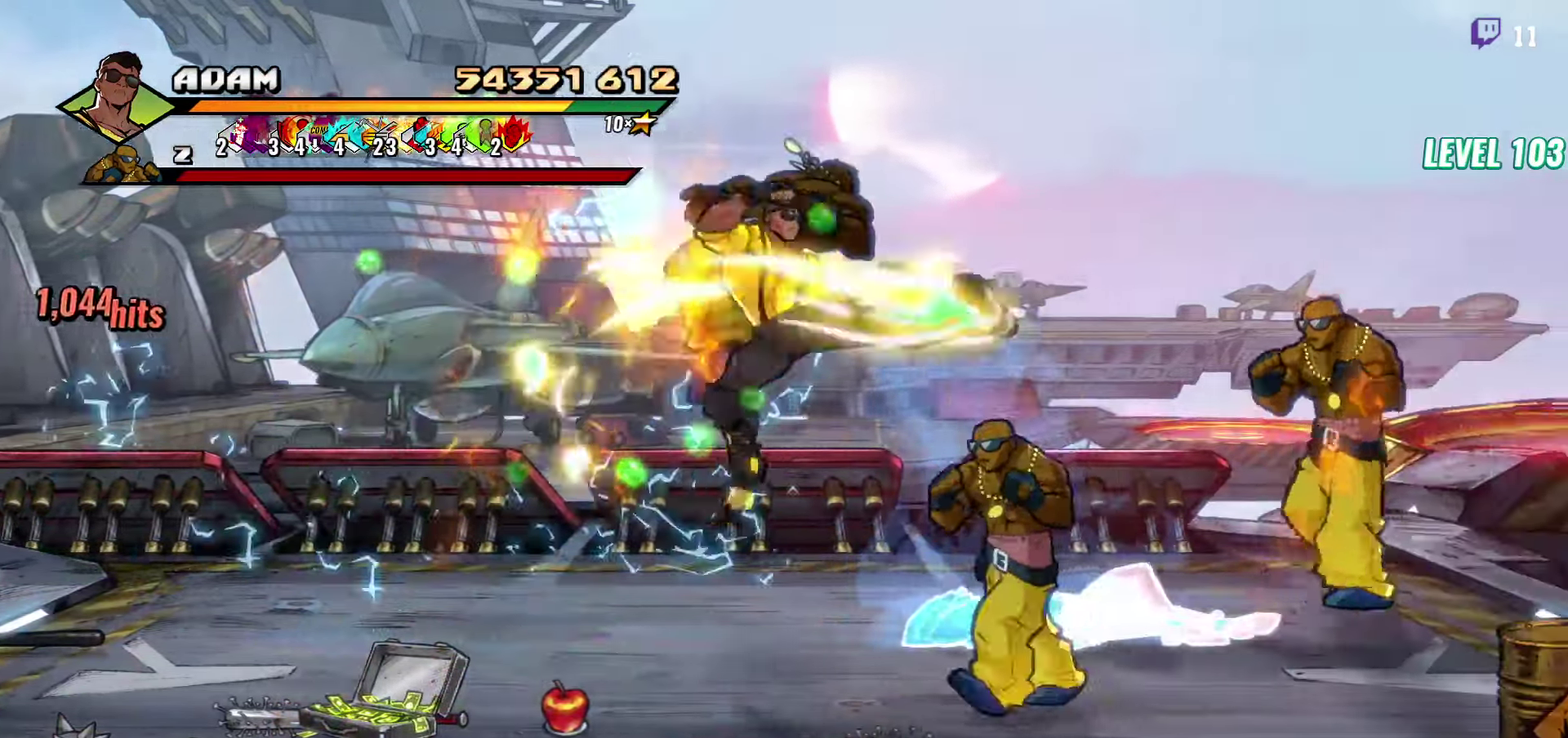
{"buttons": ["Y"], "events": [[100, "DPAD_RIGHT", "down"], [267, "DPAD_RIGHT", "up"], [317, "DPAD_RIGHT", "down"], [467, "Y", "down"], [500, "DPAD_RIGHT", "up"]]}
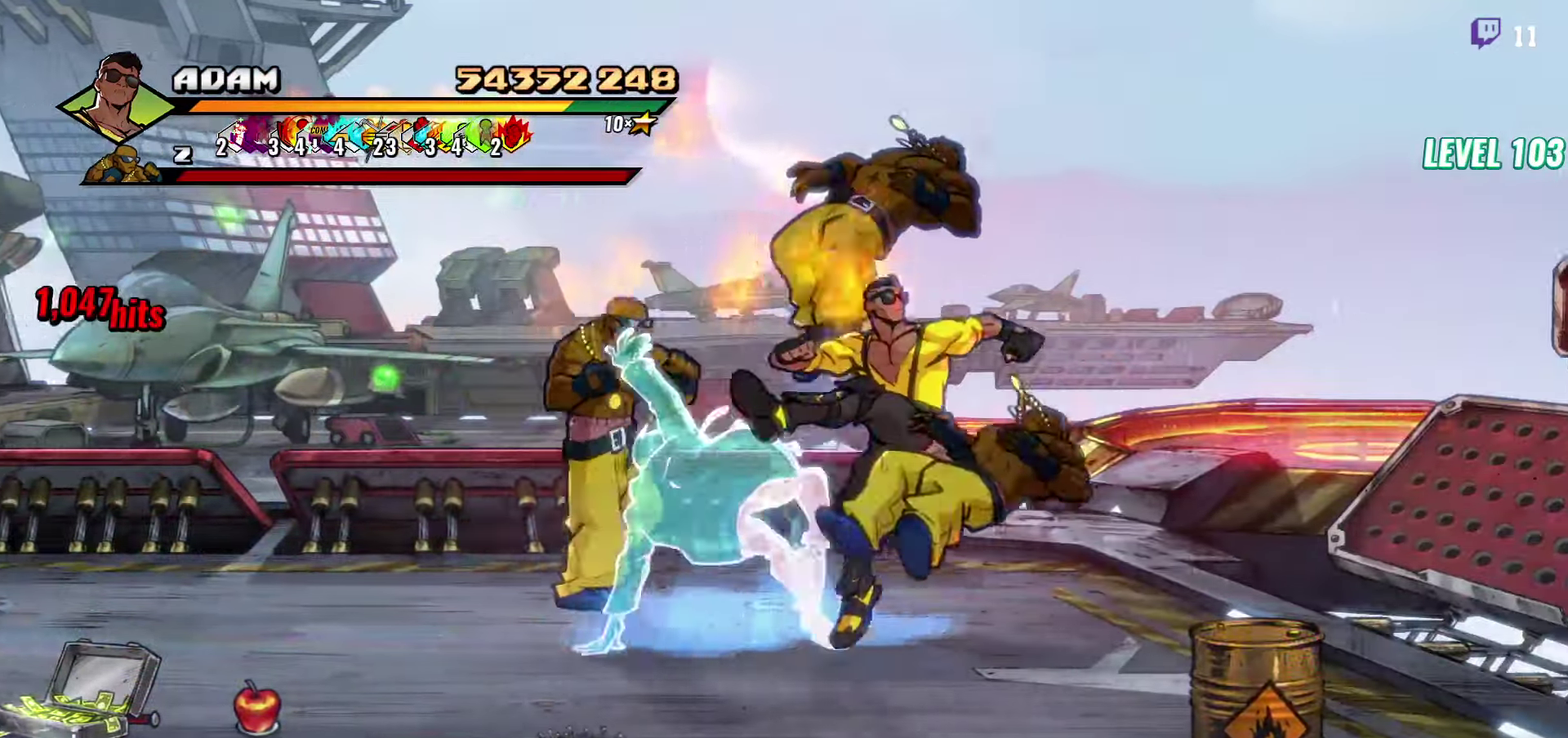
{"buttons": ["Y"], "events": [[50, "Y", "up"], [133, "L1", "down"], [250, "L1", "up"], [417, "Y", "down"]]}
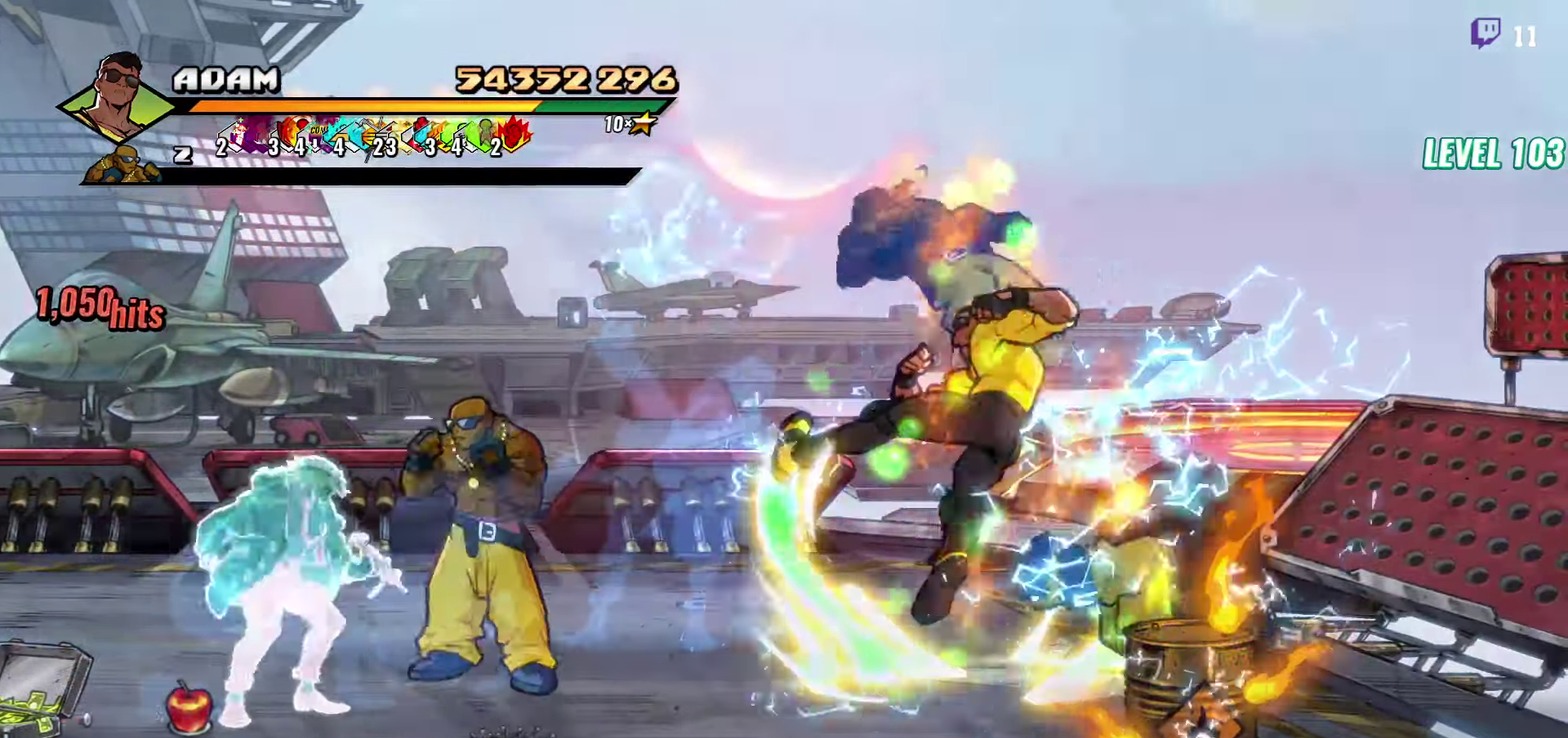
{"buttons": ["DPAD_UP", "DPAD_LEFT"], "events": [[50, "Y", "up"], [367, "DPAD_LEFT", "down"], [367, "DPAD_UP", "down"]]}
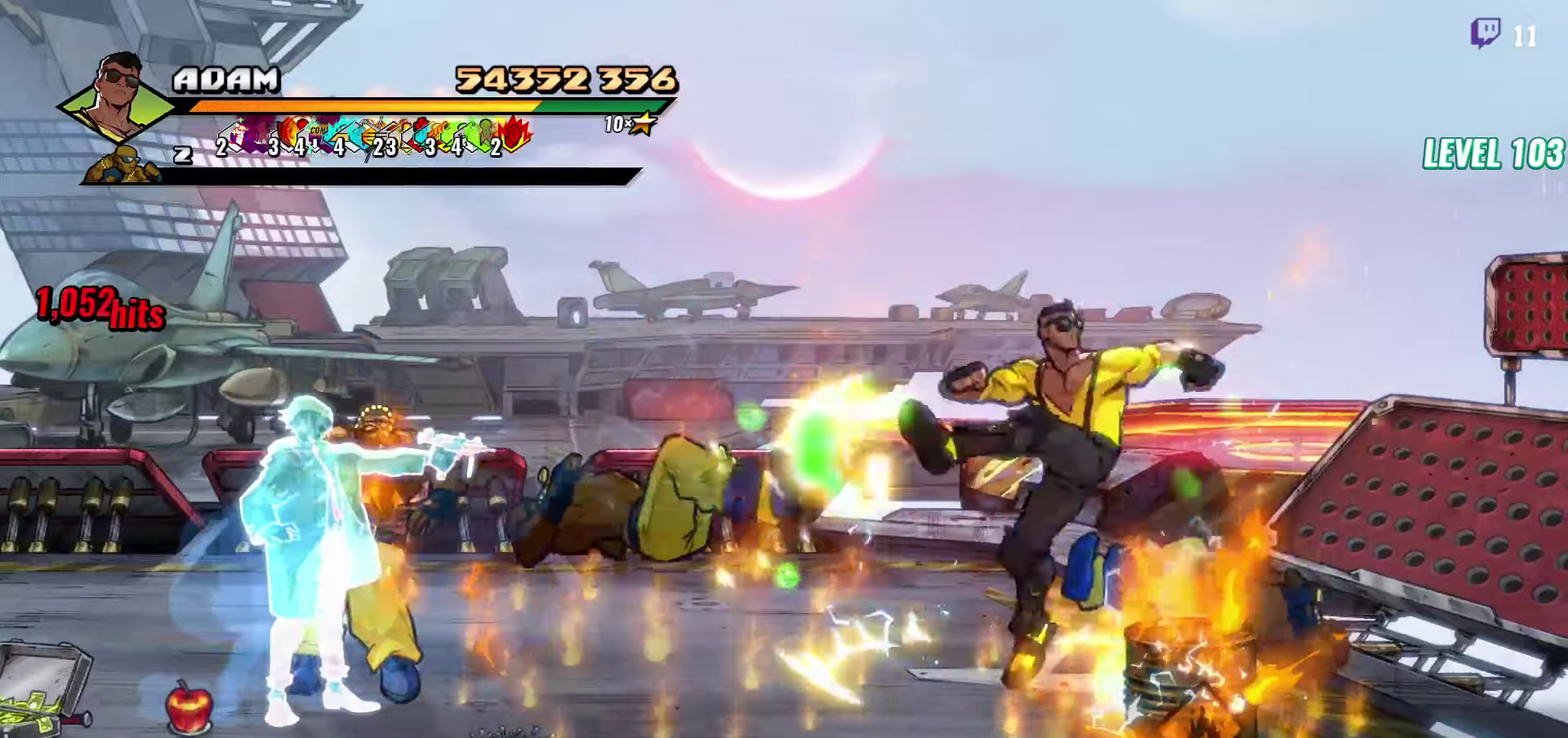
{"buttons": ["DPAD_UP"], "events": [[467, "DPAD_LEFT", "up"]]}
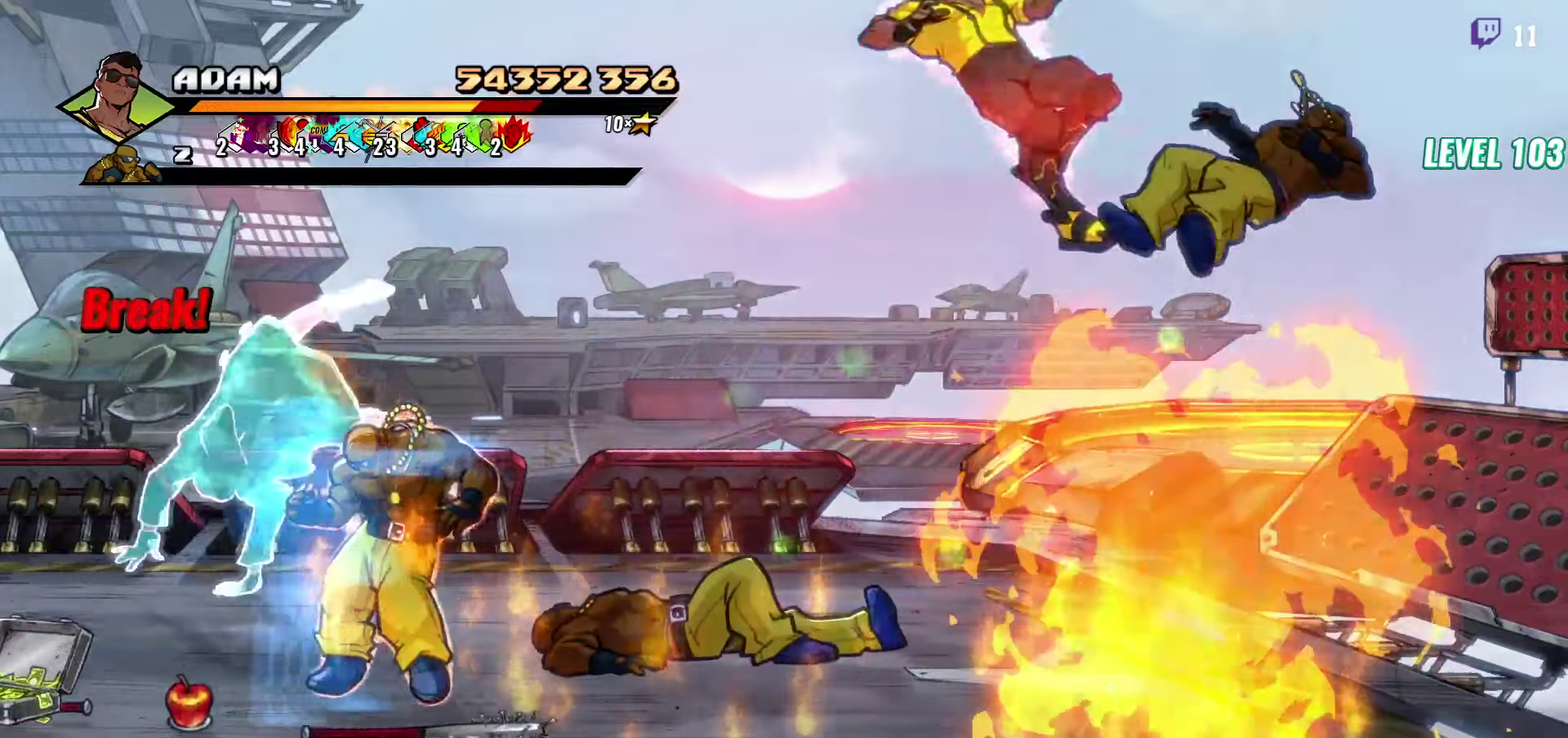
{"buttons": [], "events": [[50, "DPAD_UP", "up"], [367, "A", "down"], [484, "A", "up"]]}
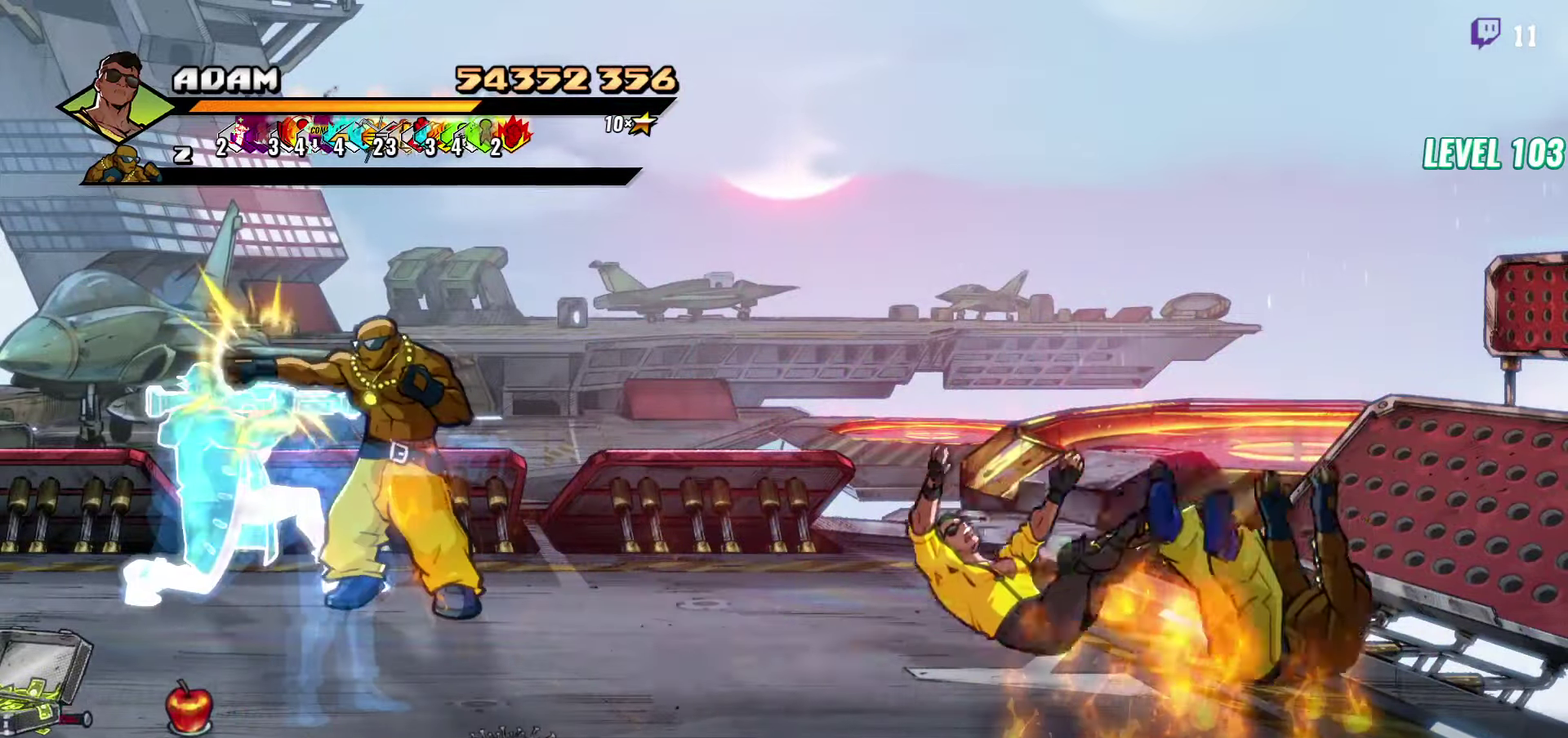
{"buttons": ["DPAD_UP"], "events": [[500, "DPAD_UP", "down"]]}